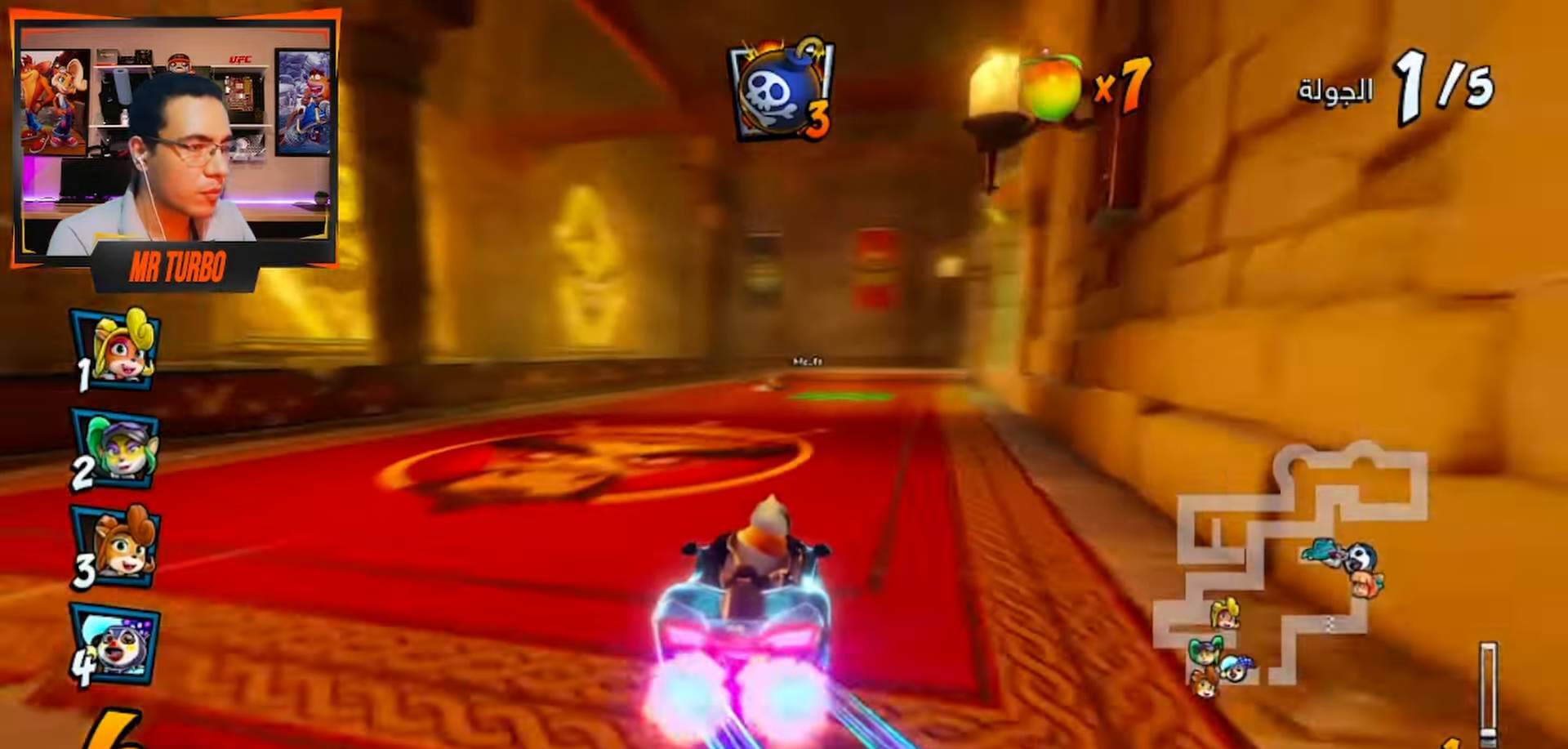
Gameplay with a controller (PlayStation layout); each line is a JSON object with the inputs held at the frame after it (dt_ms = milliseconds from this image to that frame). "events" lists button and stick changes between this image and that frame as [ms after this image, input, new state], when the widget could be followed in between.
{"dt_ms": 500, "buttons": ["CROSS", "R1", "R2", "DPAD_LEFT"], "left_stick": "center", "right_stick": "center", "events": [[150, "DPAD_DOWN", "up"], [167, "DPAD_RIGHT", "up"], [217, "R2", "down"], [250, "DPAD_LEFT", "down"]]}
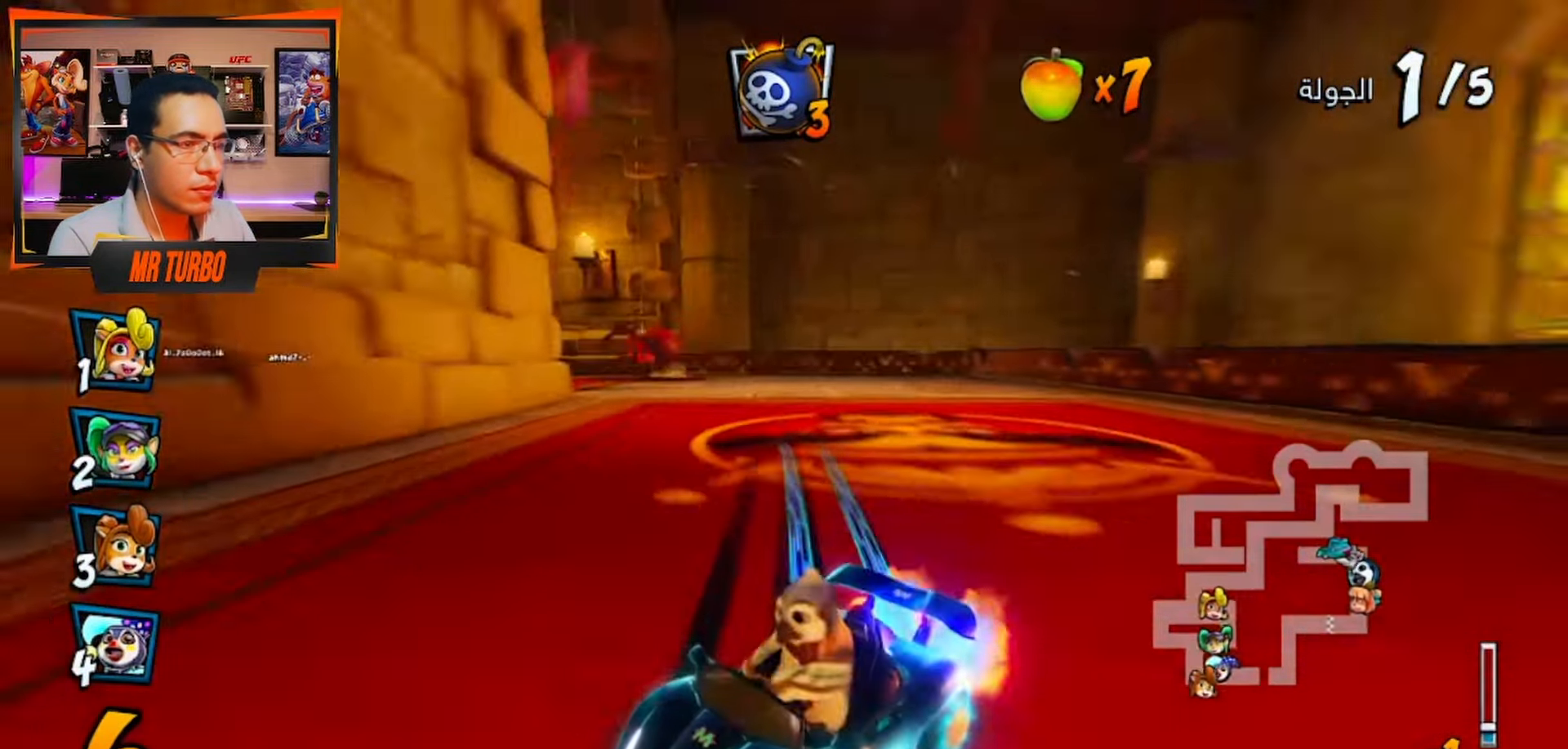
{"dt_ms": 500, "buttons": ["CROSS", "L1", "R1"], "left_stick": "center", "right_stick": "center", "events": [[117, "DPAD_LEFT", "up"], [117, "R2", "up"], [367, "L1", "down"]]}
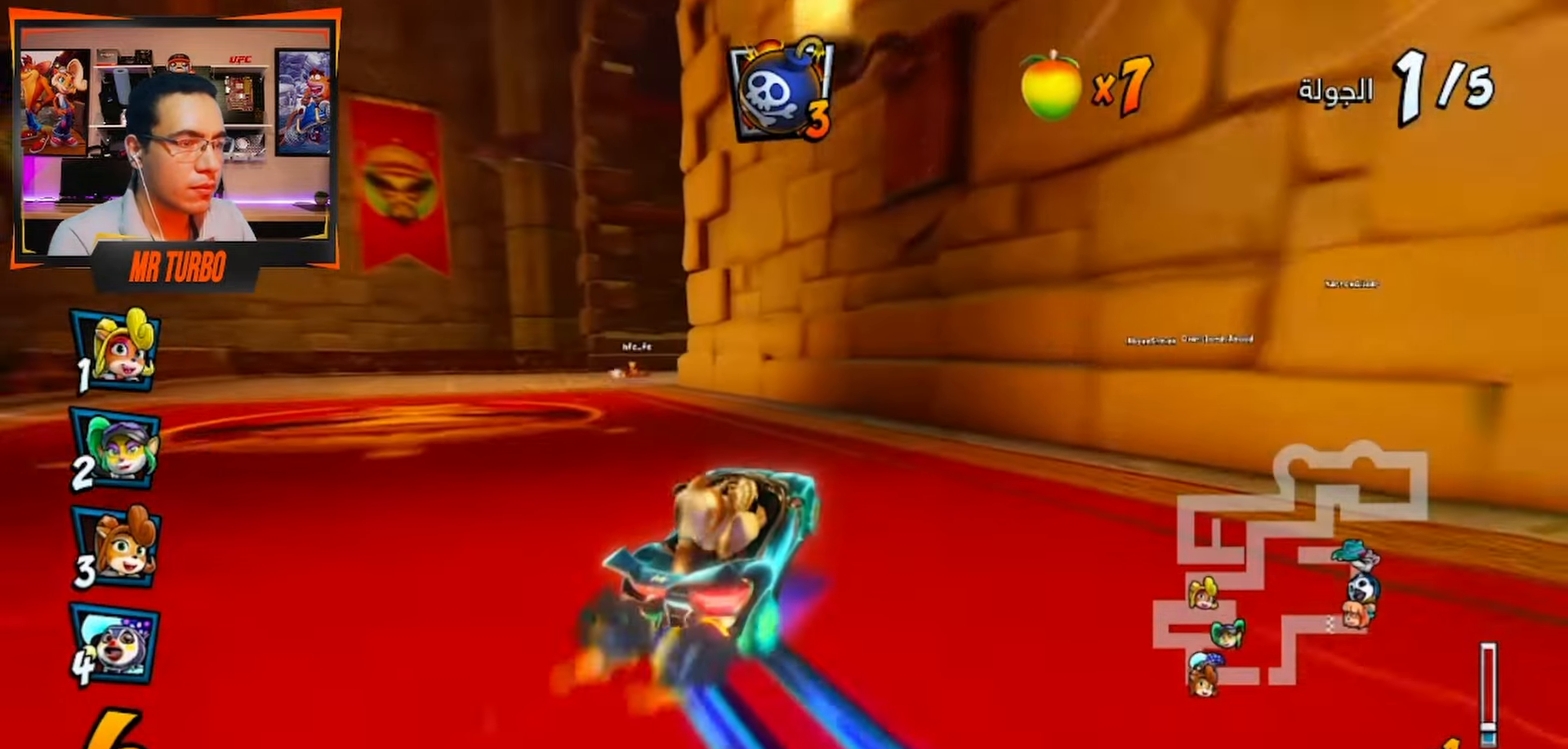
{"dt_ms": 500, "buttons": ["SQUARE", "R1", "DPAD_DOWN", "DPAD_RIGHT"], "left_stick": "center", "right_stick": "center", "events": [[17, "L1", "up"], [267, "DPAD_DOWN", "down"], [267, "DPAD_RIGHT", "down"], [333, "R1", "up"], [350, "CROSS", "up"], [400, "SQUARE", "down"], [467, "R1", "down"]]}
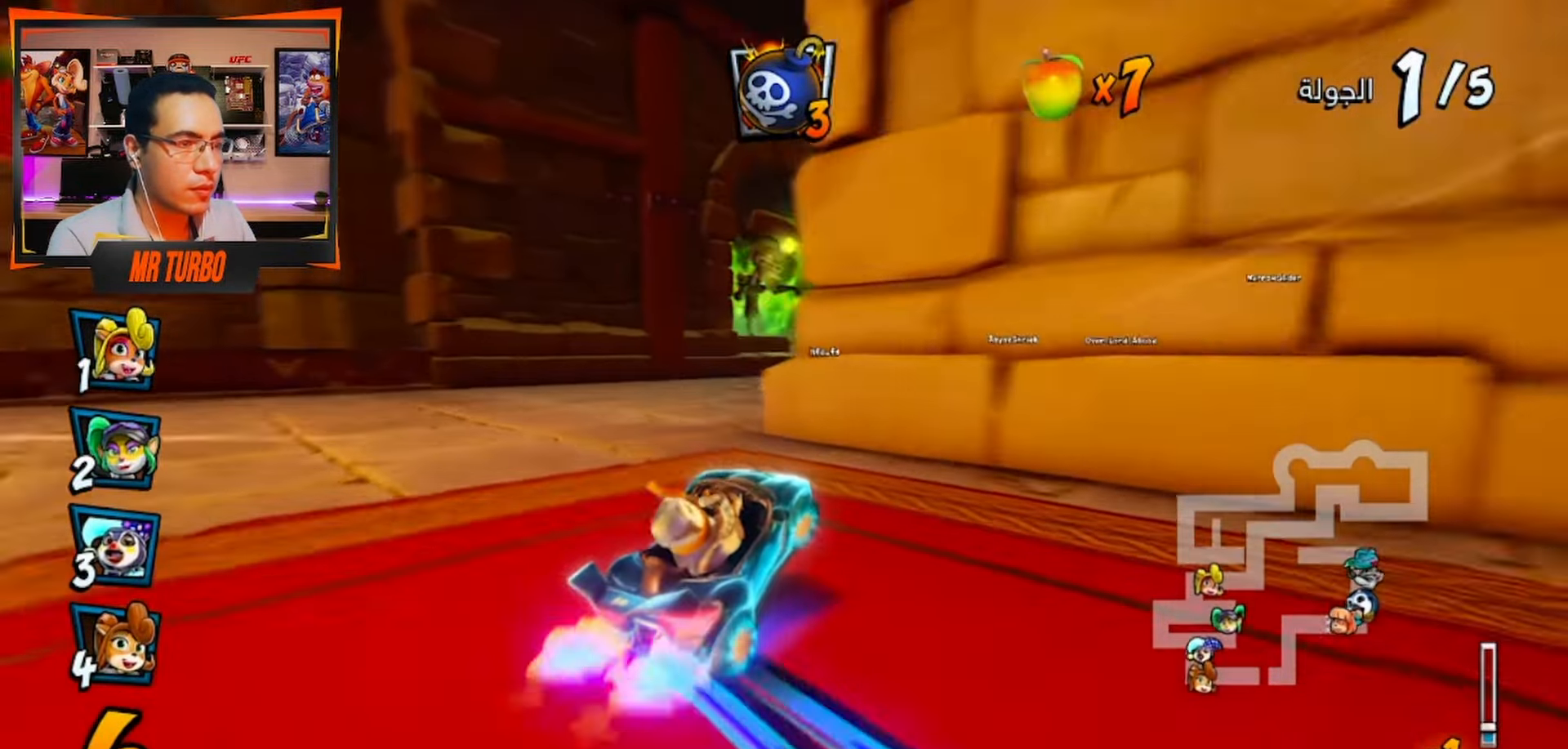
{"dt_ms": 500, "buttons": ["CROSS", "CIRCLE", "R1", "R2", "DPAD_DOWN", "DPAD_LEFT"], "left_stick": "center", "right_stick": "center", "events": [[133, "DPAD_DOWN", "up"], [133, "R1", "up"], [133, "SQUARE", "up"], [150, "DPAD_RIGHT", "up"], [233, "R1", "down"], [250, "CROSS", "down"], [250, "DPAD_LEFT", "down"], [267, "DPAD_DOWN", "down"], [383, "CIRCLE", "down"], [383, "R2", "down"]]}
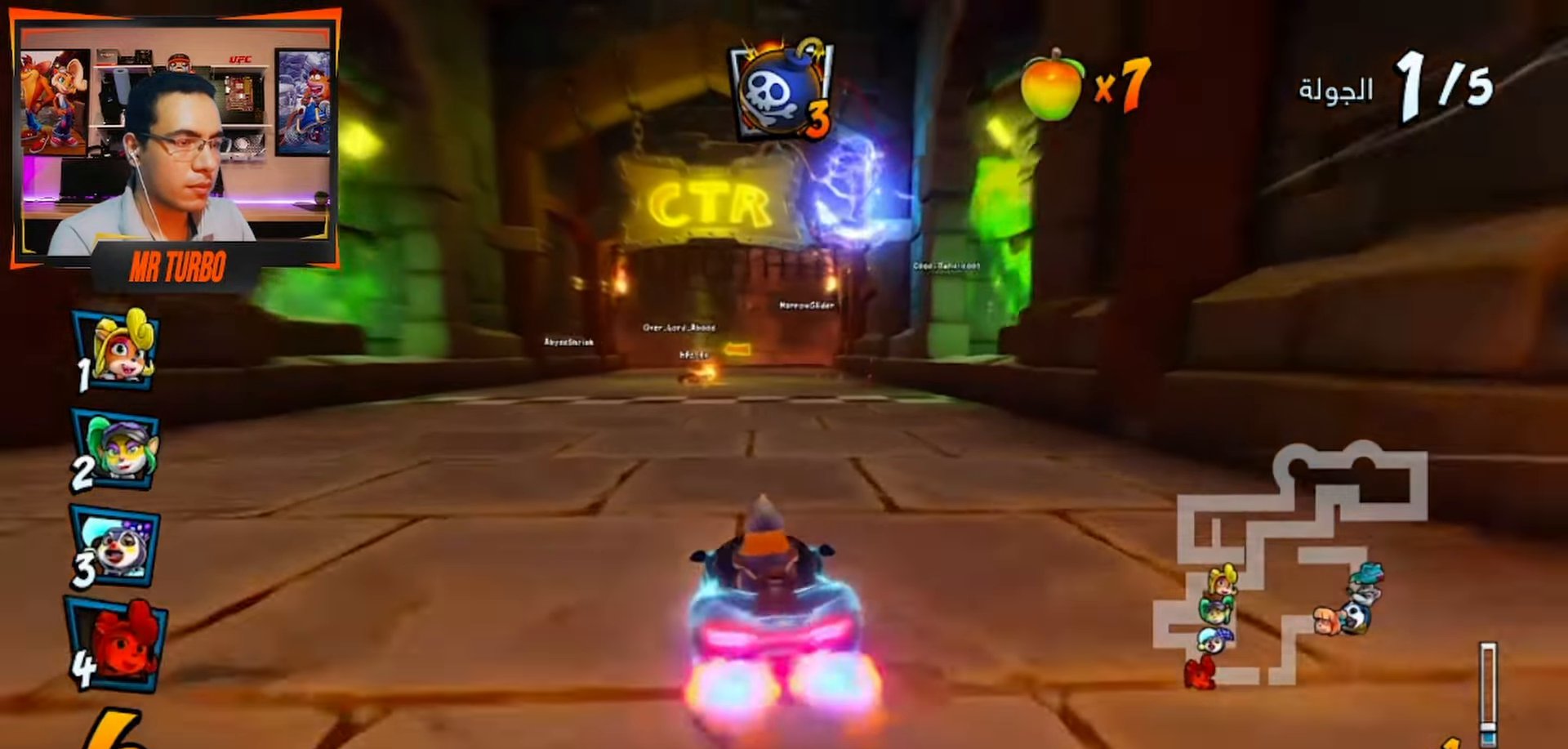
{"dt_ms": 500, "buttons": ["CROSS", "R1", "R2", "DPAD_DOWN", "DPAD_RIGHT"], "left_stick": "center", "right_stick": "center", "events": [[17, "CIRCLE", "up"], [17, "DPAD_LEFT", "up"], [33, "DPAD_RIGHT", "down"]]}
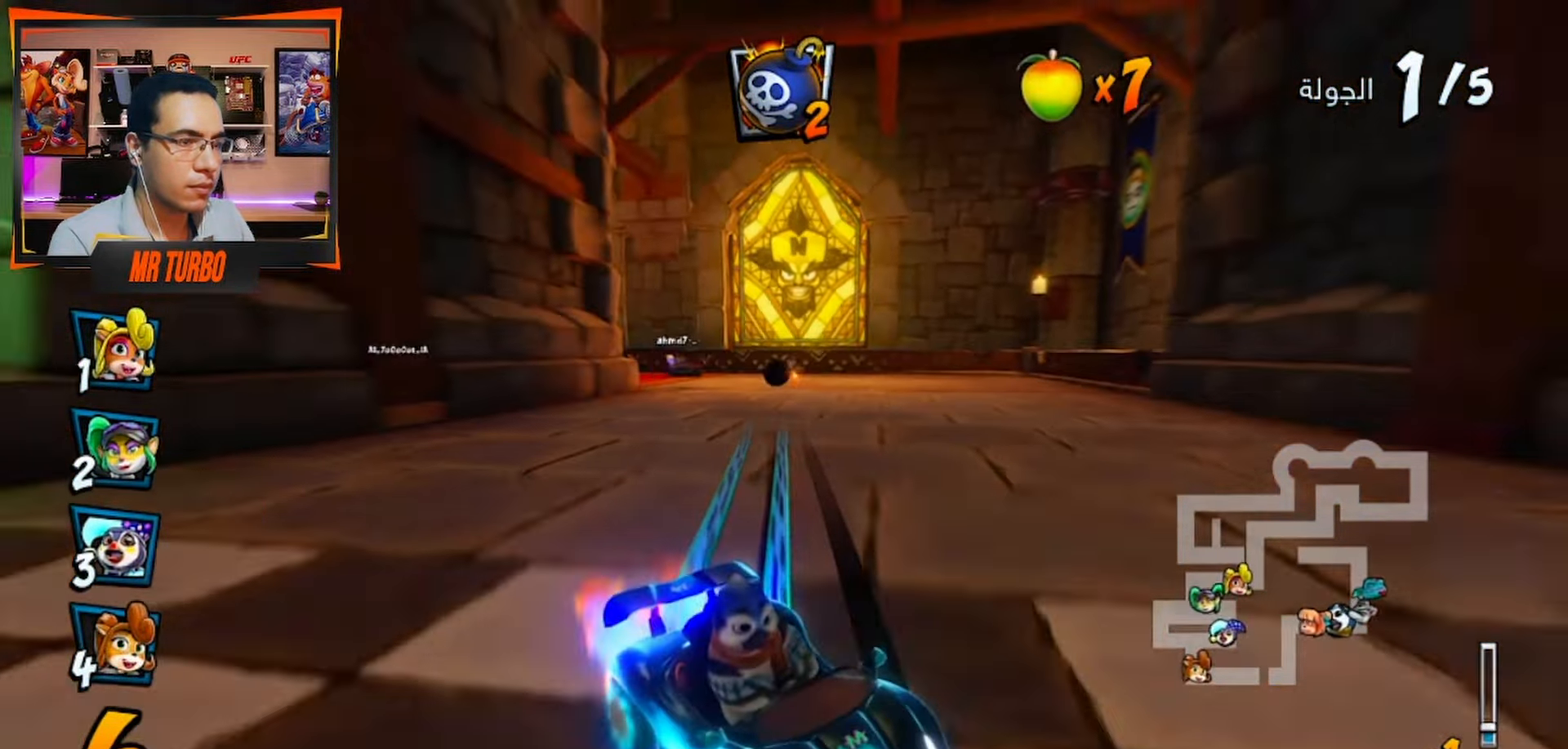
{"dt_ms": 500, "buttons": ["CROSS", "R1"], "left_stick": "center", "right_stick": "center", "events": [[100, "R2", "up"], [117, "L1", "down"], [200, "DPAD_DOWN", "up"], [217, "DPAD_RIGHT", "up"], [217, "L1", "up"]]}
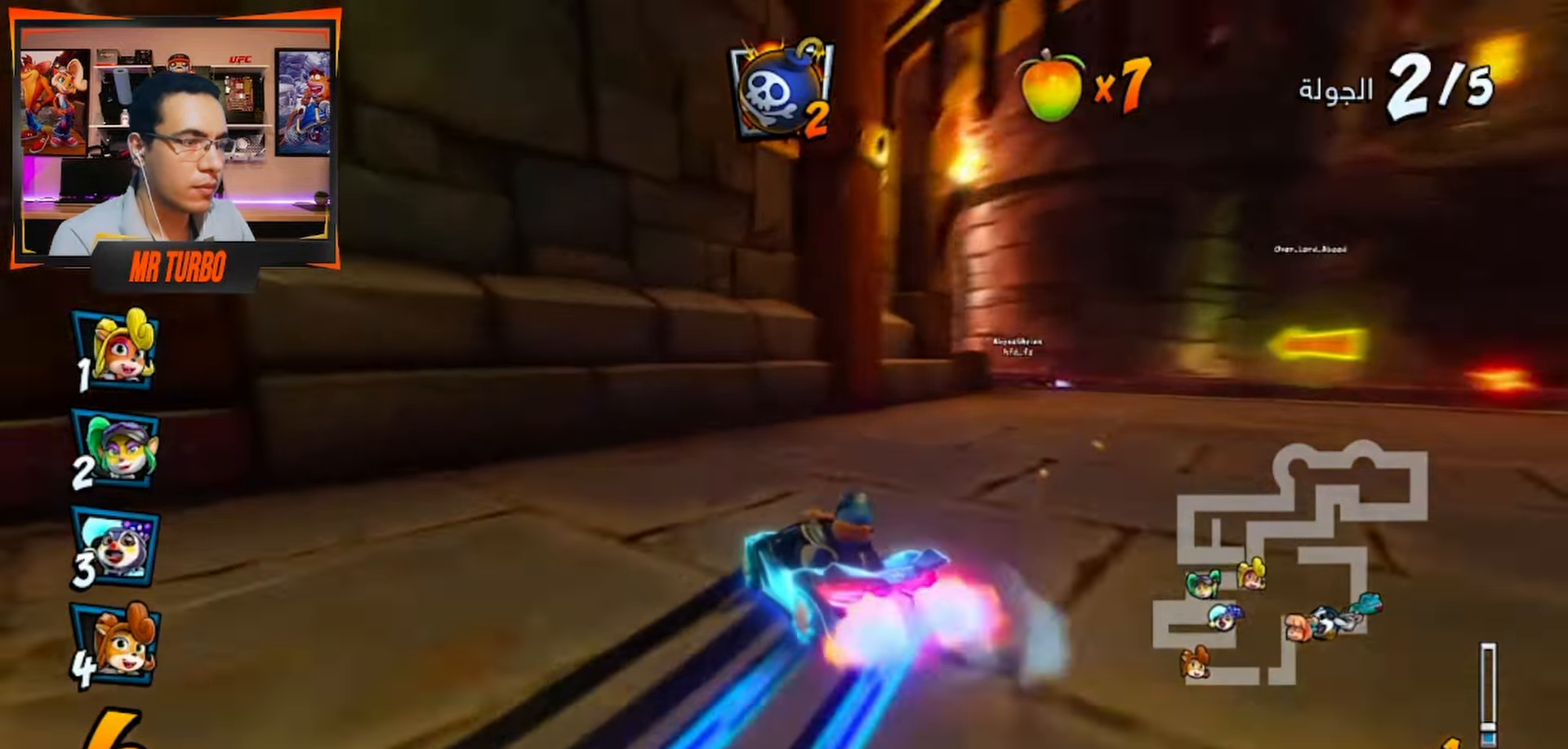
{"dt_ms": 500, "buttons": ["SQUARE", "R1", "DPAD_DOWN", "DPAD_LEFT"], "left_stick": "center", "right_stick": "center", "events": [[150, "R1", "up"], [267, "CROSS", "up"], [300, "DPAD_LEFT", "down"], [333, "DPAD_DOWN", "down"], [367, "SQUARE", "down"], [417, "R1", "down"]]}
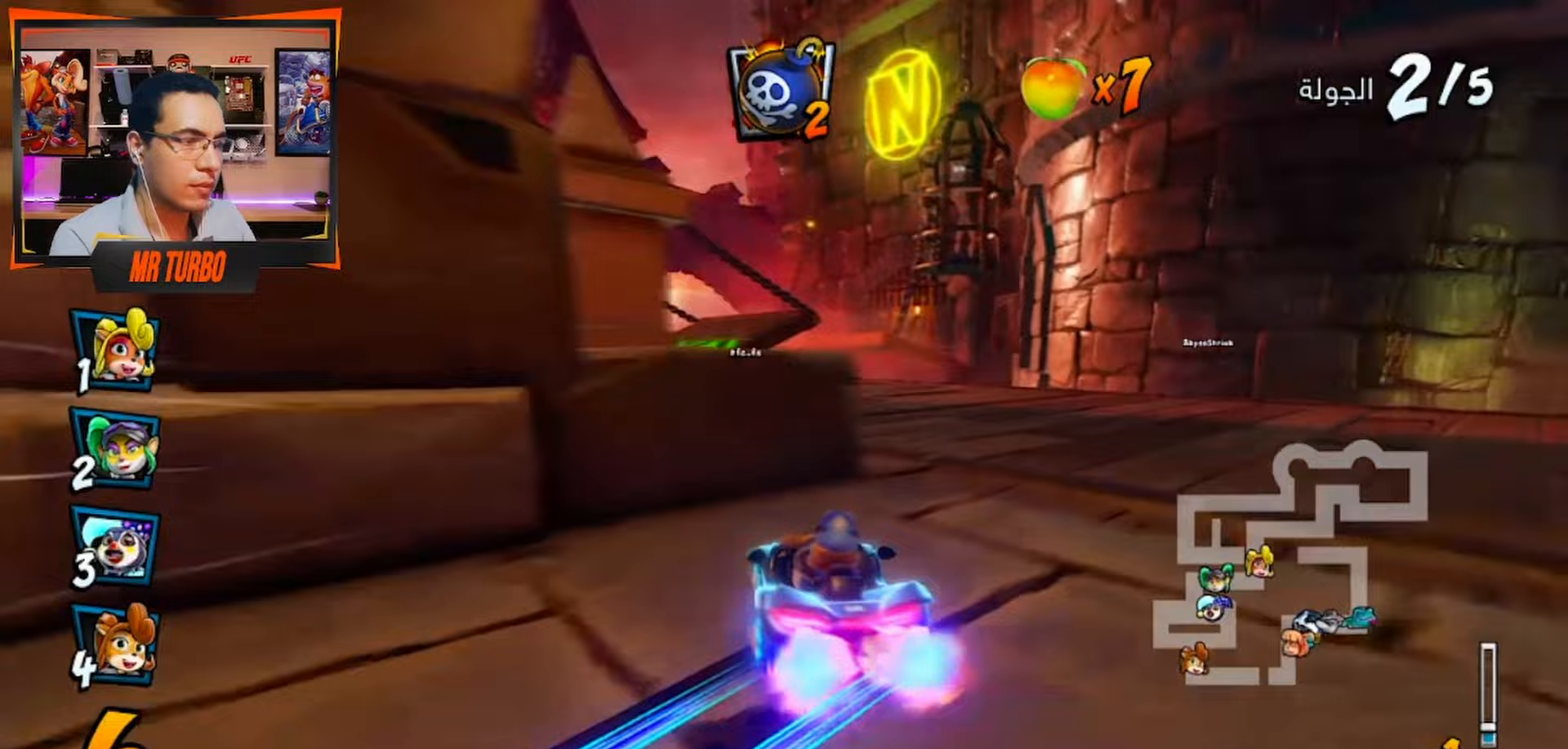
{"dt_ms": 500, "buttons": ["CROSS"], "left_stick": "center", "right_stick": "center", "events": [[117, "R1", "up"], [150, "SQUARE", "up"], [217, "CROSS", "down"], [283, "DPAD_DOWN", "up"], [333, "DPAD_LEFT", "up"]]}
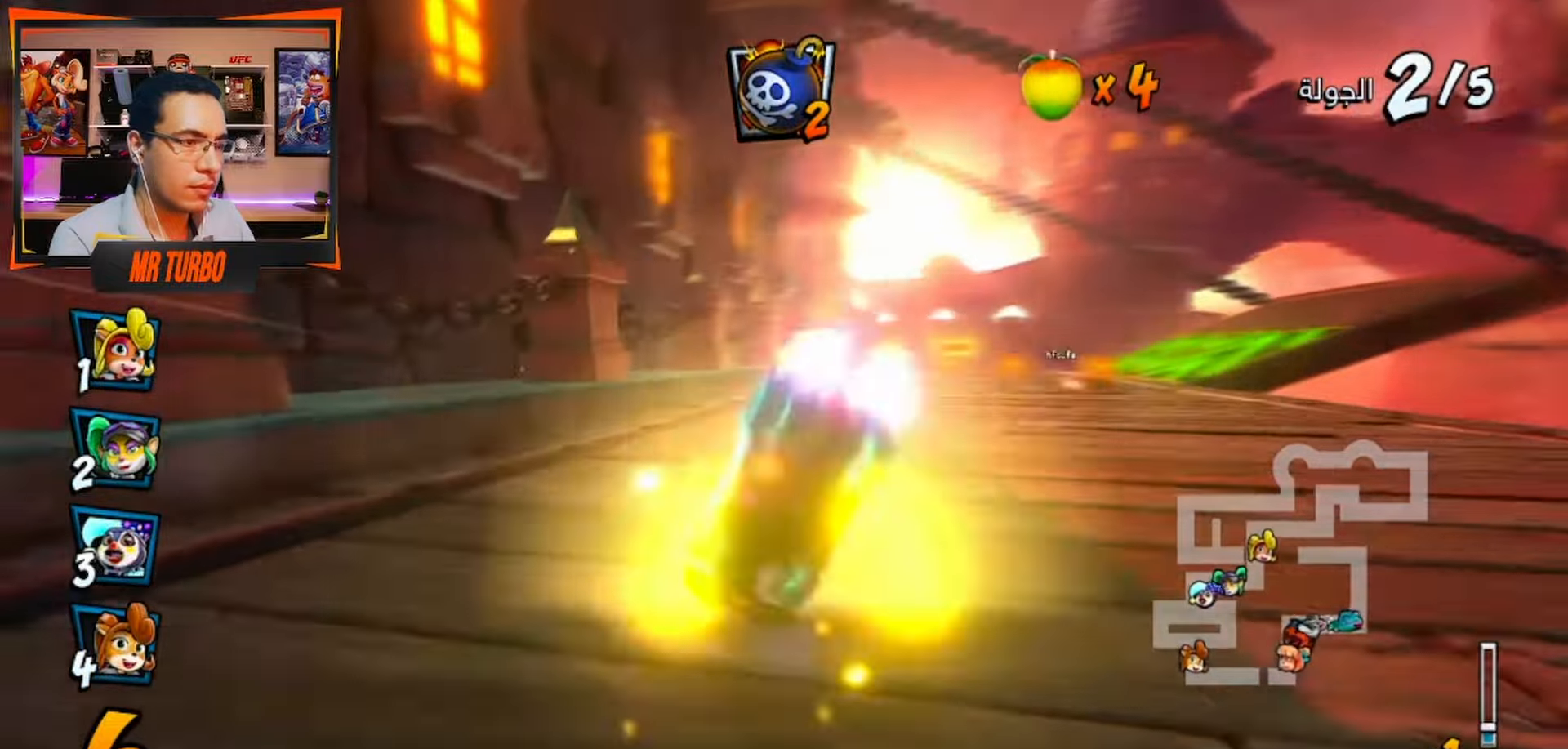
{"dt_ms": 500, "buttons": ["CROSS", "R2"], "left_stick": "center", "right_stick": "center", "events": [[83, "DPAD_DOWN", "down"], [83, "DPAD_RIGHT", "down"], [100, "CIRCLE", "down"], [217, "CIRCLE", "up"], [250, "DPAD_DOWN", "up"], [250, "DPAD_RIGHT", "up"], [350, "R2", "down"]]}
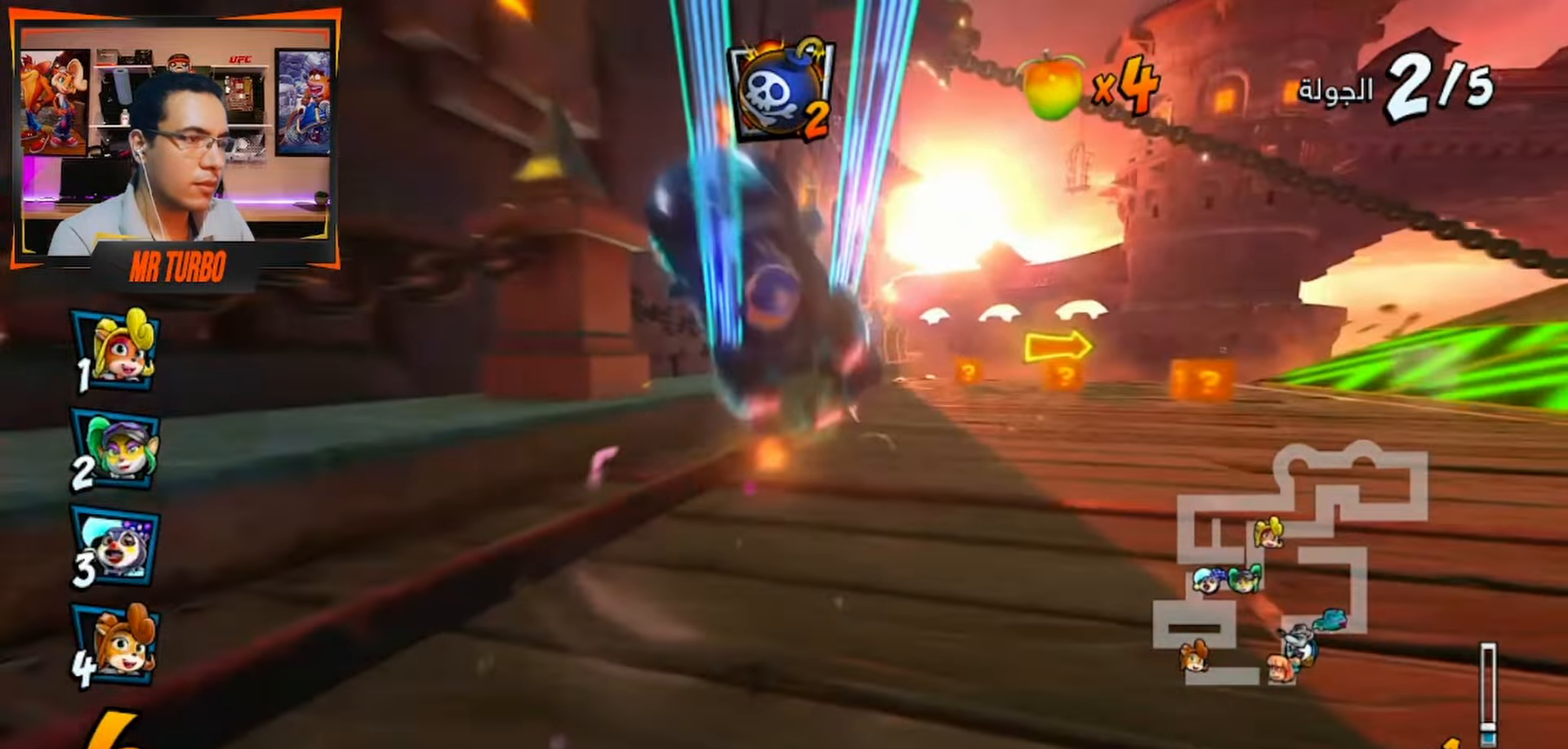
{"dt_ms": 500, "buttons": ["DPAD_RIGHT"], "left_stick": "center", "right_stick": "center"}
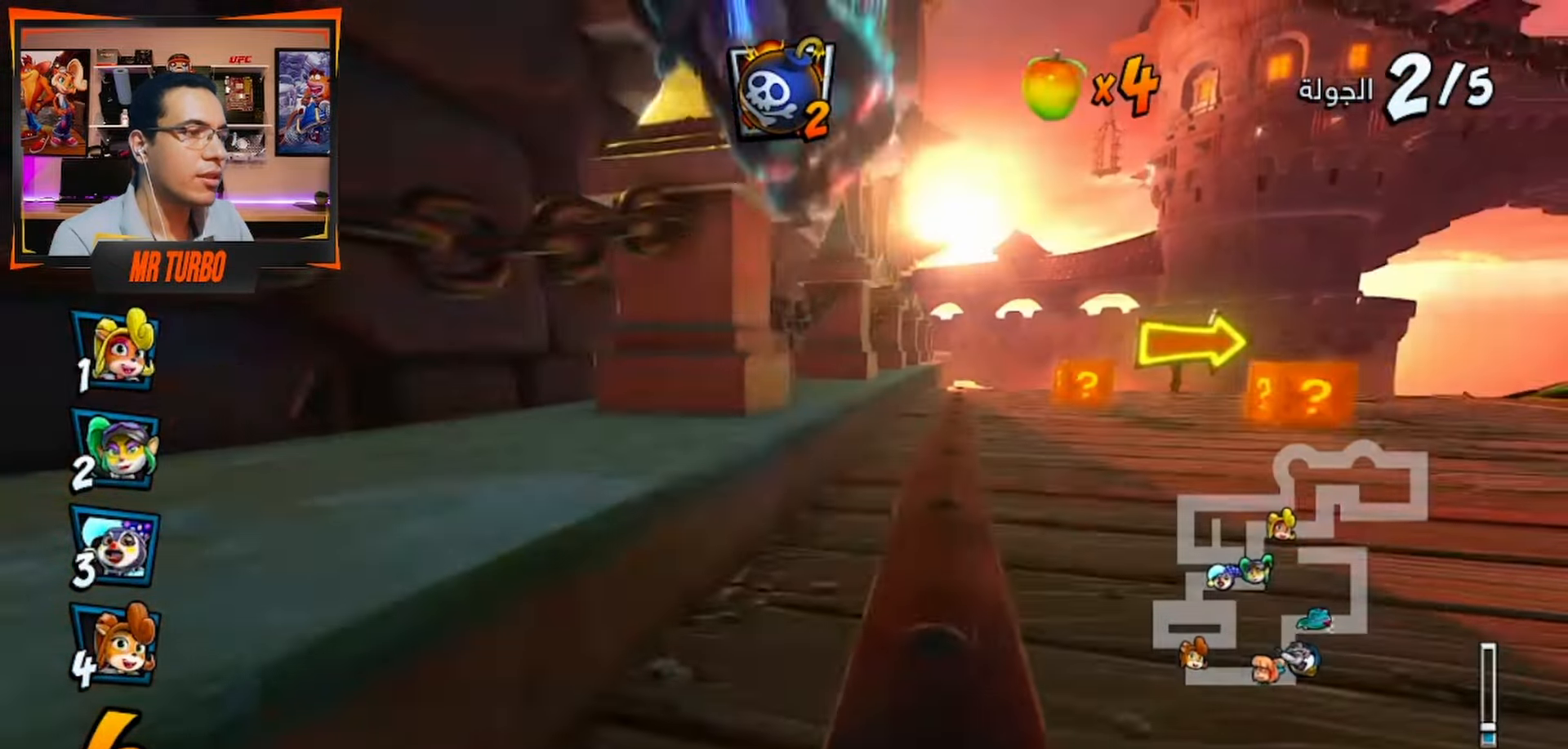
{"dt_ms": 500, "buttons": ["CROSS", "DPAD_DOWN", "DPAD_RIGHT"], "left_stick": "center", "right_stick": "center", "events": [[33, "CROSS", "down"], [283, "DPAD_DOWN", "down"]]}
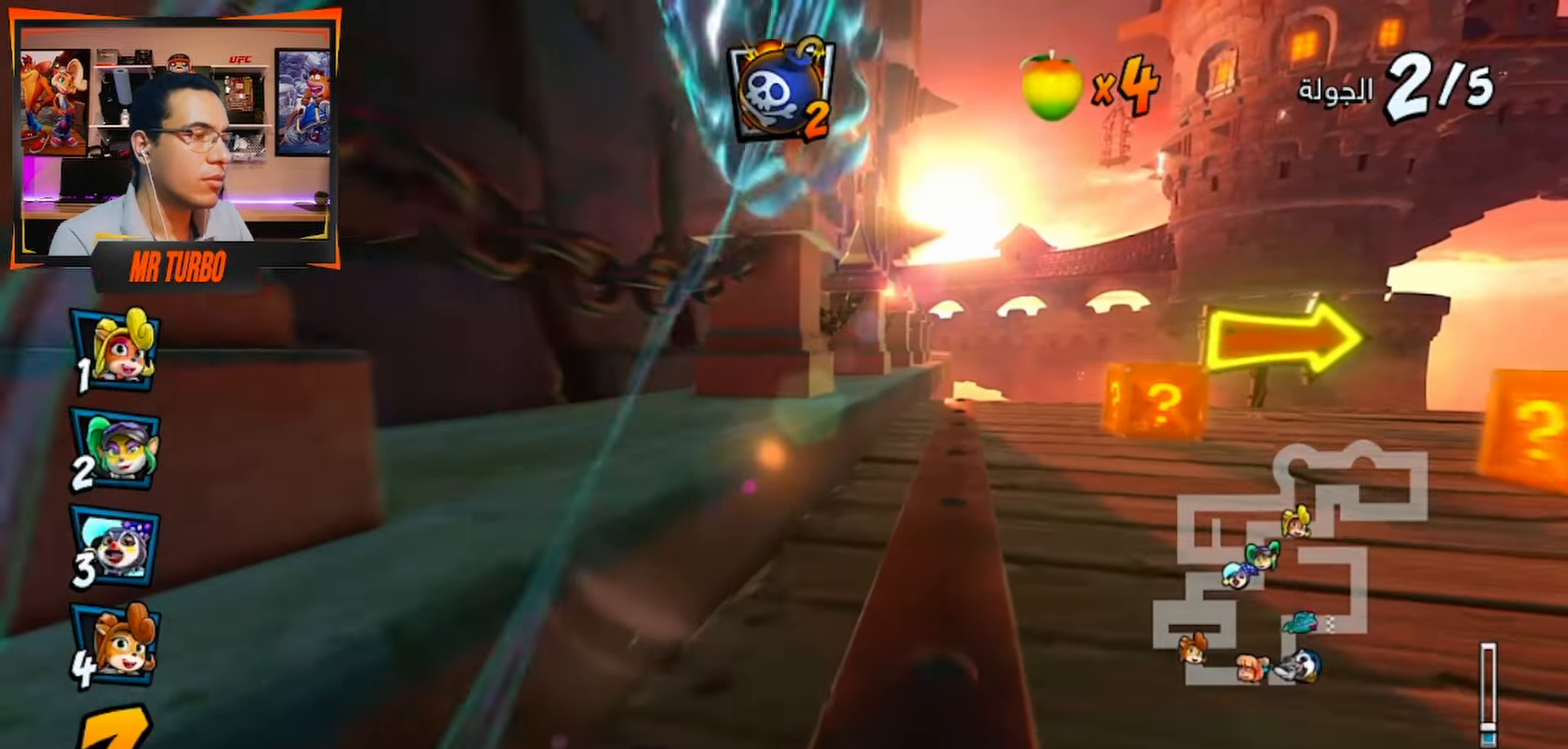
{"dt_ms": 500, "buttons": ["CROSS", "DPAD_RIGHT"], "left_stick": "center", "right_stick": "center"}
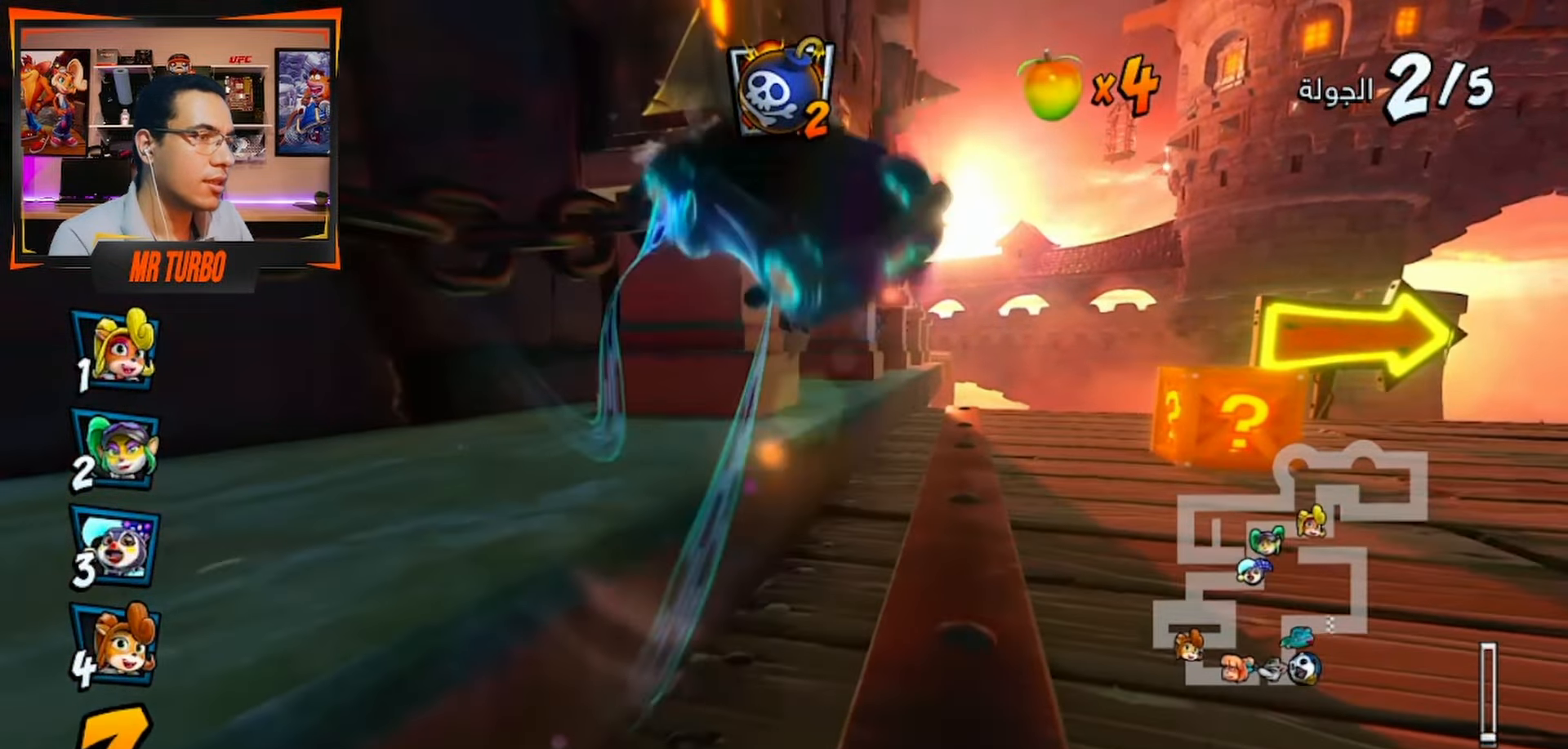
{"dt_ms": 500, "buttons": ["CROSS"], "left_stick": "center", "right_stick": "center", "events": [[67, "CROSS", "up"], [67, "SQUARE", "down"], [183, "R1", "down"], [333, "R1", "up"], [350, "SQUARE", "up"], [417, "CROSS", "down"], [417, "DPAD_RIGHT", "up"]]}
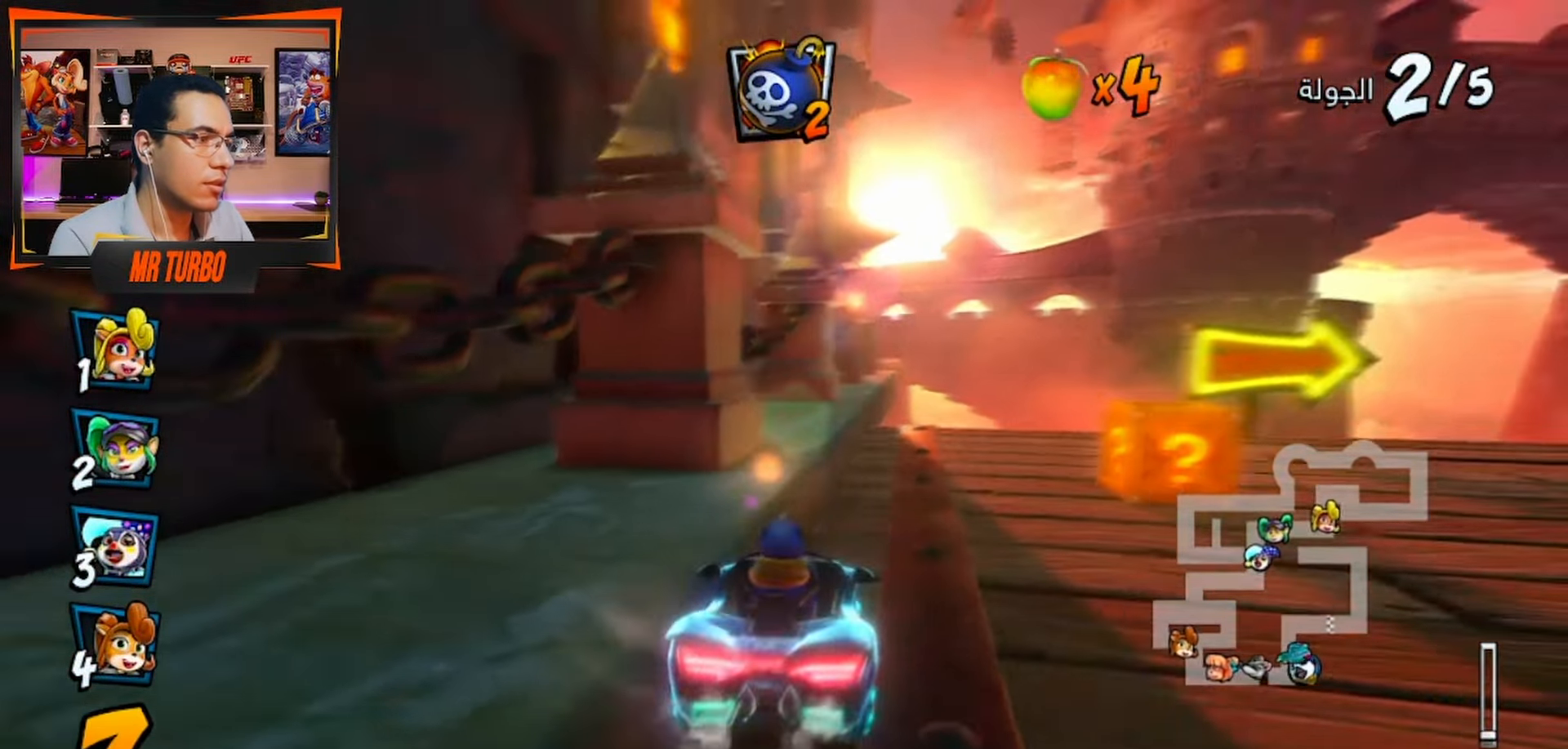
{"dt_ms": 500, "buttons": ["CROSS", "DPAD_RIGHT"], "left_stick": "center", "right_stick": "center", "events": [[33, "CIRCLE", "down"], [50, "DPAD_RIGHT", "down"], [150, "CIRCLE", "up"], [233, "CIRCLE", "down"], [333, "CIRCLE", "up"]]}
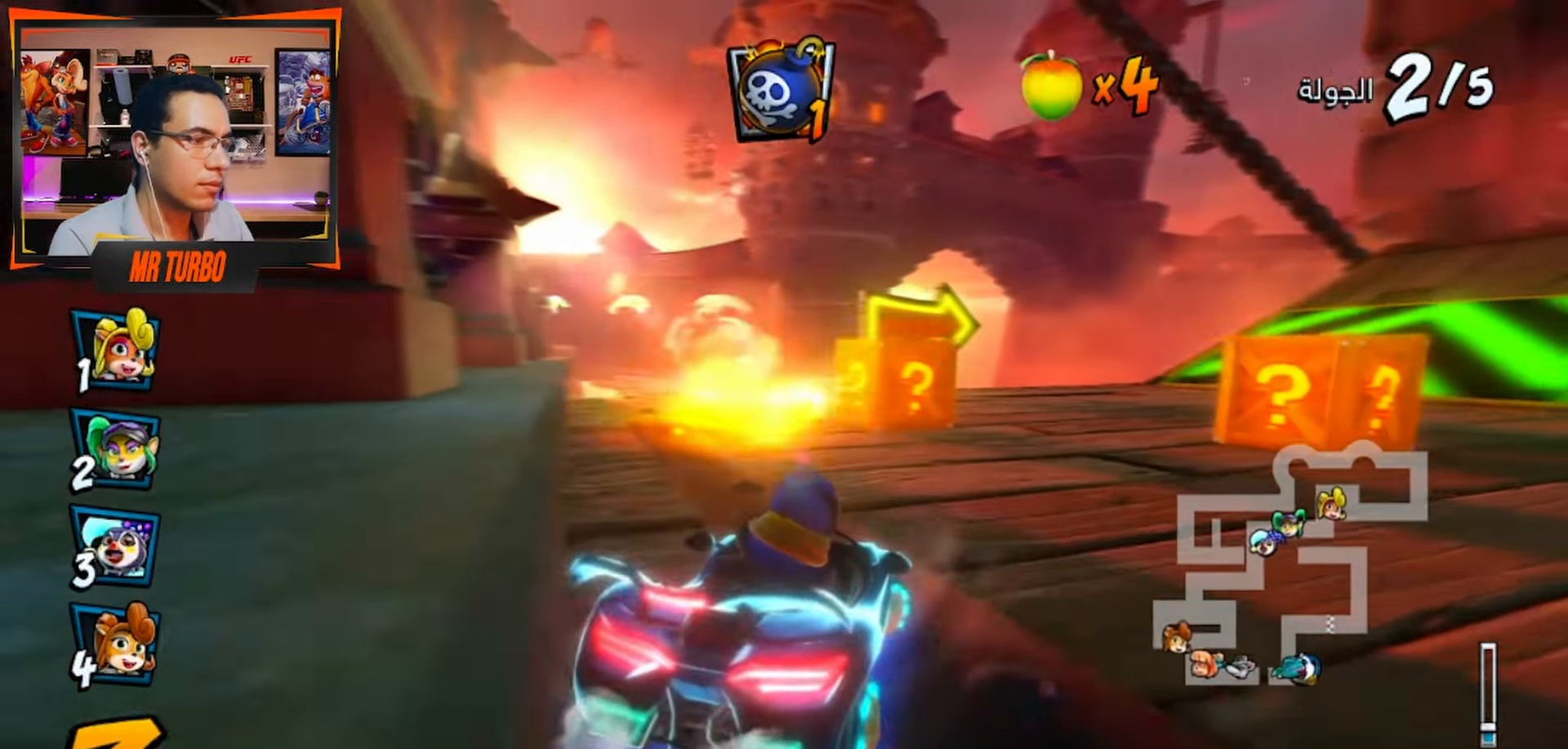
{"dt_ms": 500, "buttons": ["CROSS", "DPAD_DOWN", "DPAD_RIGHT"], "left_stick": "center", "right_stick": "center", "events": [[67, "DPAD_RIGHT", "up"], [100, "CIRCLE", "down"], [233, "CIRCLE", "up"], [450, "DPAD_RIGHT", "down"], [500, "DPAD_DOWN", "down"]]}
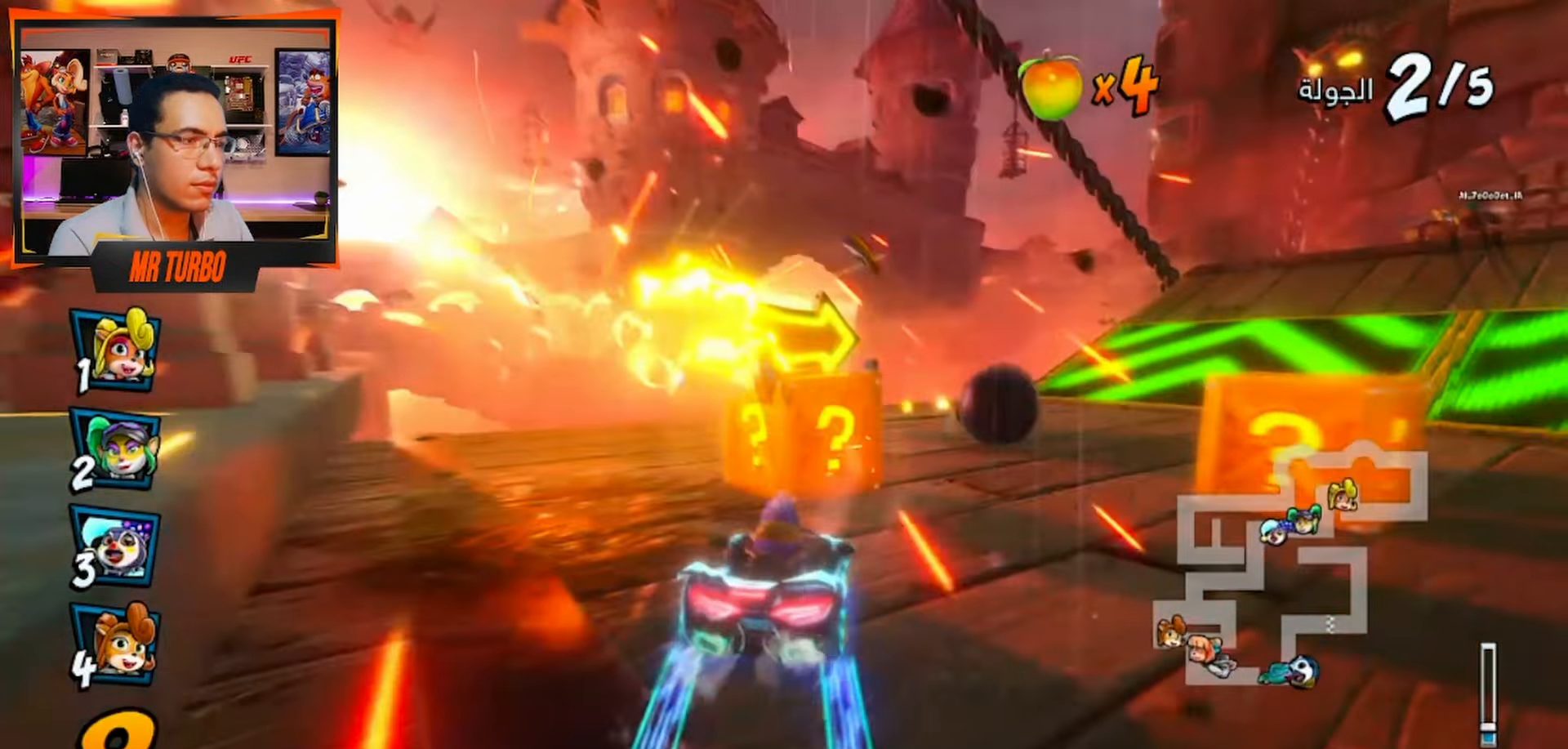
{"dt_ms": 500, "buttons": ["CROSS"], "left_stick": "center", "right_stick": "center", "events": [[100, "CROSS", "up"], [133, "R1", "down"], [133, "SQUARE", "down"], [367, "DPAD_DOWN", "up"], [400, "R1", "up"], [400, "SQUARE", "up"], [450, "CROSS", "down"], [467, "DPAD_RIGHT", "up"]]}
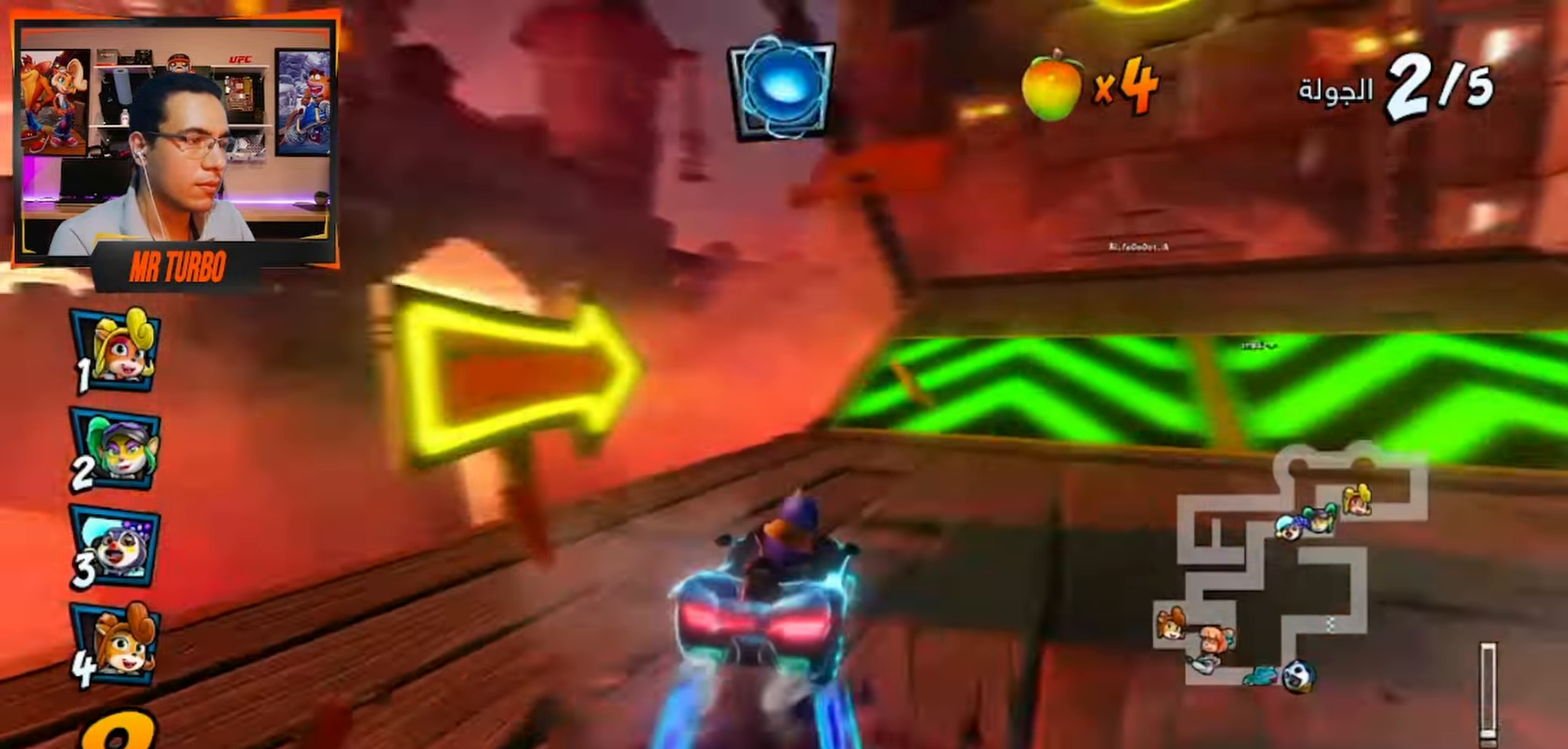
{"dt_ms": 500, "buttons": ["CROSS"], "left_stick": "center", "right_stick": "center", "events": [[200, "CIRCLE", "down"], [317, "CIRCLE", "up"], [317, "R1", "down"], [400, "DPAD_RIGHT", "down"], [467, "DPAD_RIGHT", "up"], [483, "R1", "up"]]}
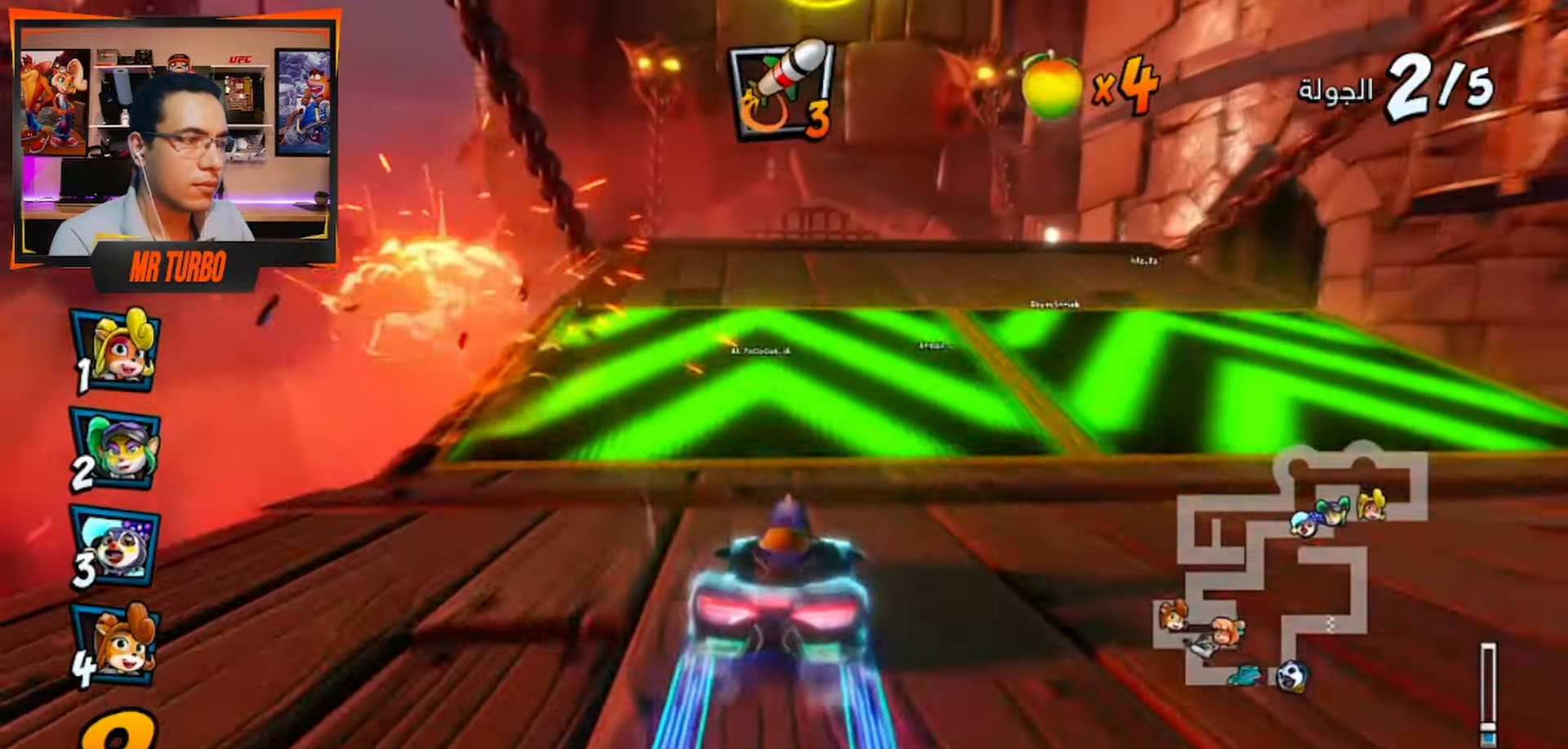
{"dt_ms": 500, "buttons": ["CROSS", "R1"], "left_stick": "center", "right_stick": "center", "events": [[183, "CIRCLE", "down"], [267, "CIRCLE", "up"], [467, "R1", "down"]]}
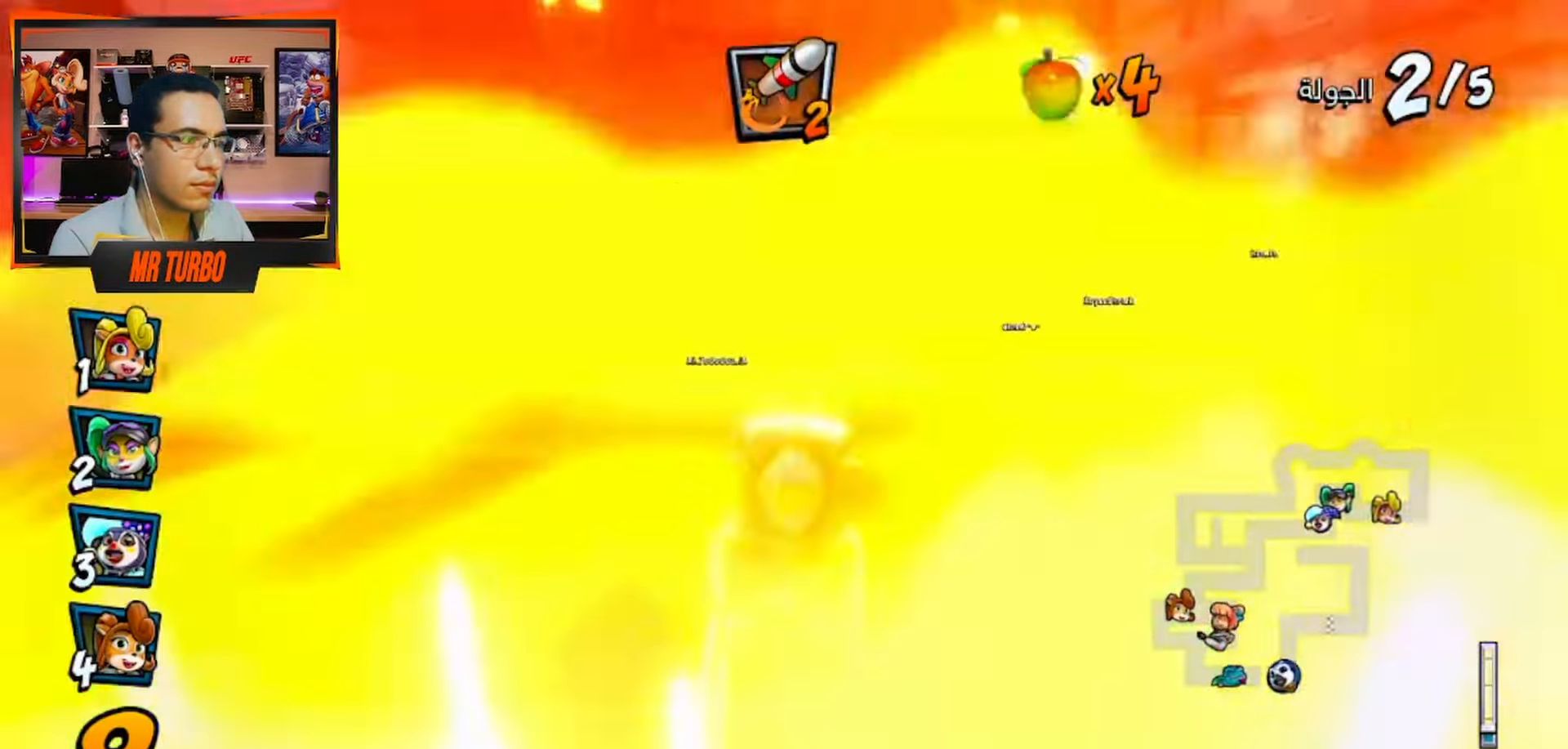
{"dt_ms": 500, "buttons": ["CROSS"], "left_stick": "center", "right_stick": "center", "events": [[117, "R1", "up"]]}
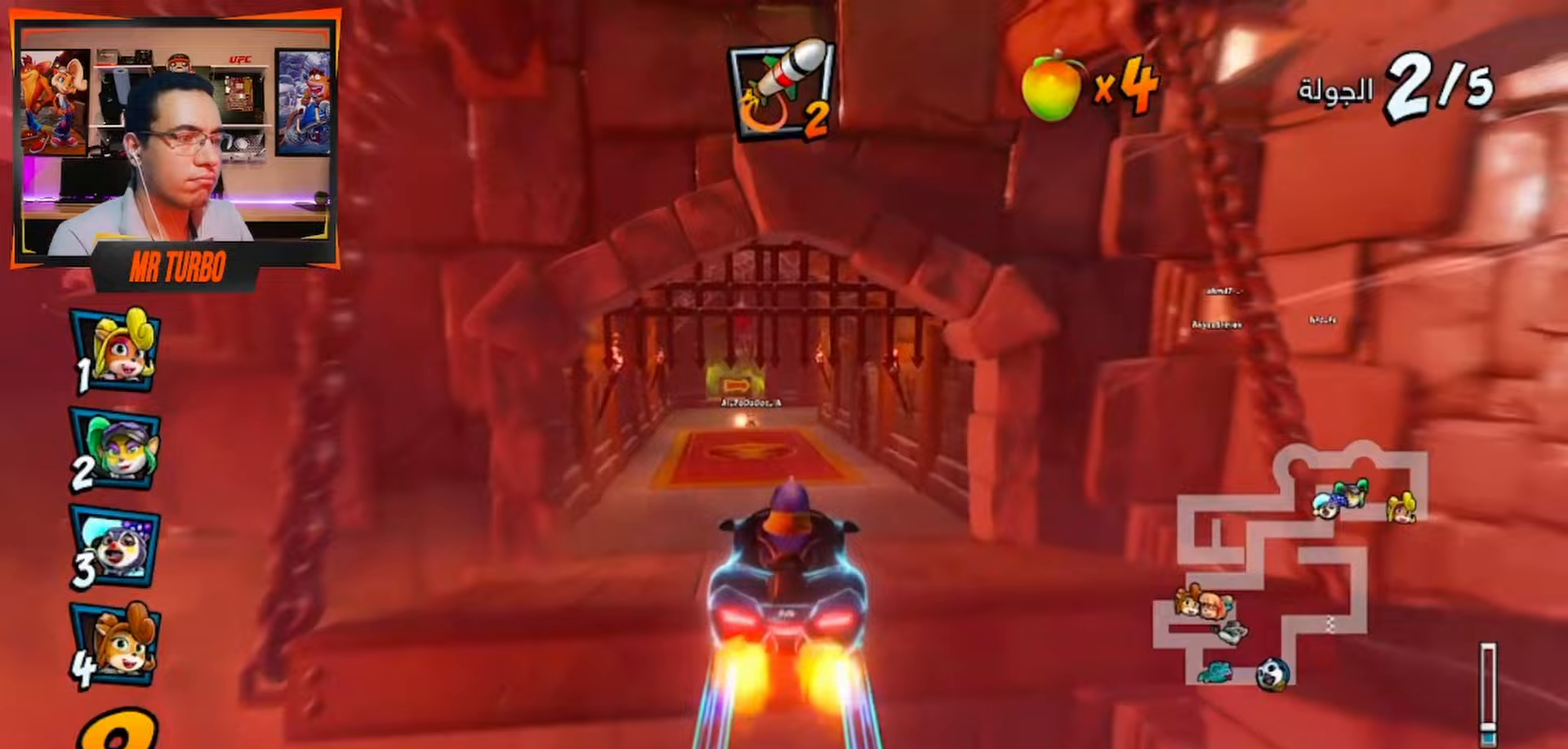
{"dt_ms": 500, "buttons": ["CROSS", "R1", "DPAD_RIGHT"], "left_stick": "center", "right_stick": "center", "events": [[33, "DPAD_LEFT", "down"], [233, "DPAD_LEFT", "up"], [417, "DPAD_RIGHT", "down"], [417, "R1", "down"]]}
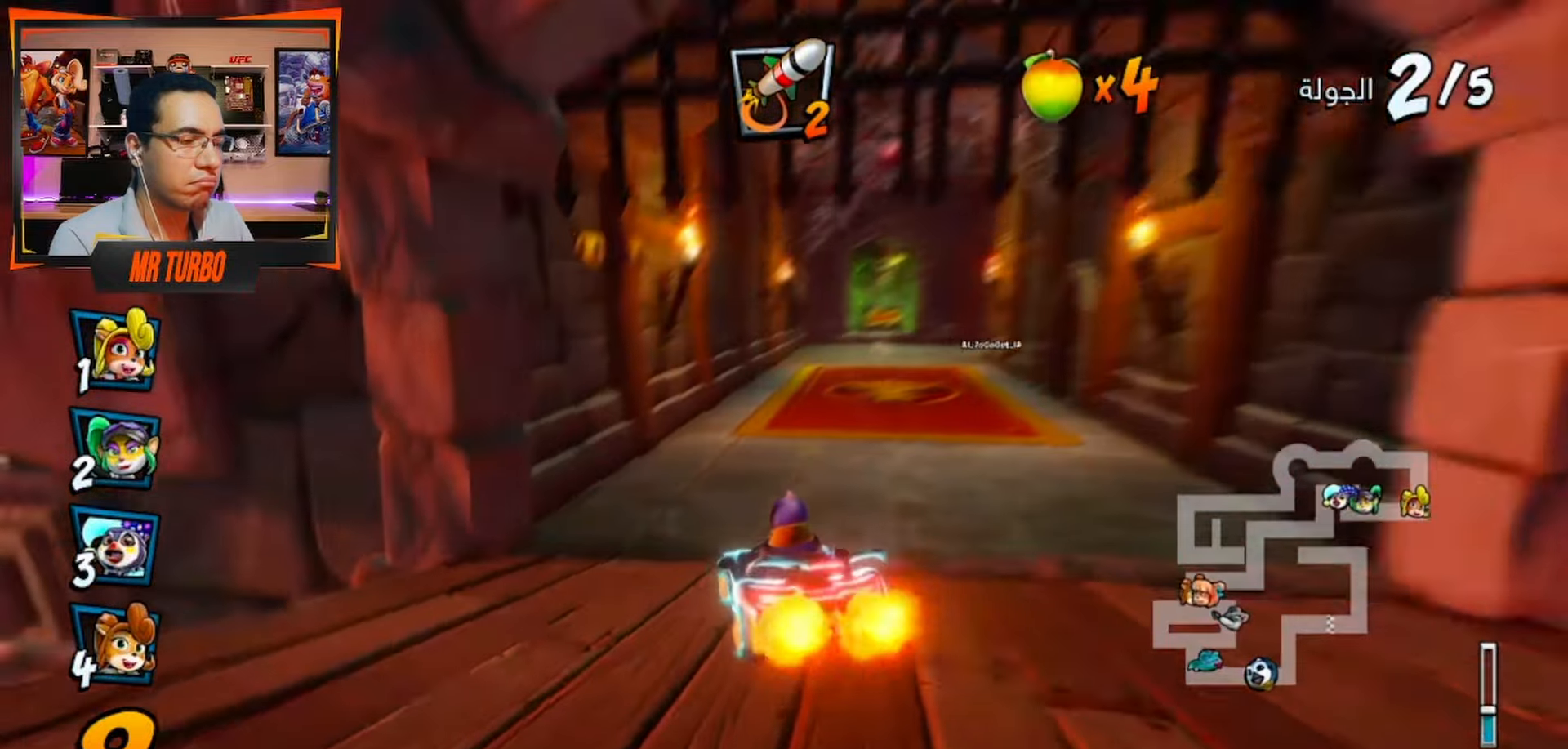
{"dt_ms": 500, "buttons": ["CROSS", "R1", "DPAD_LEFT"], "left_stick": "center", "right_stick": "center", "events": [[100, "DPAD_RIGHT", "up"], [250, "DPAD_LEFT", "down"]]}
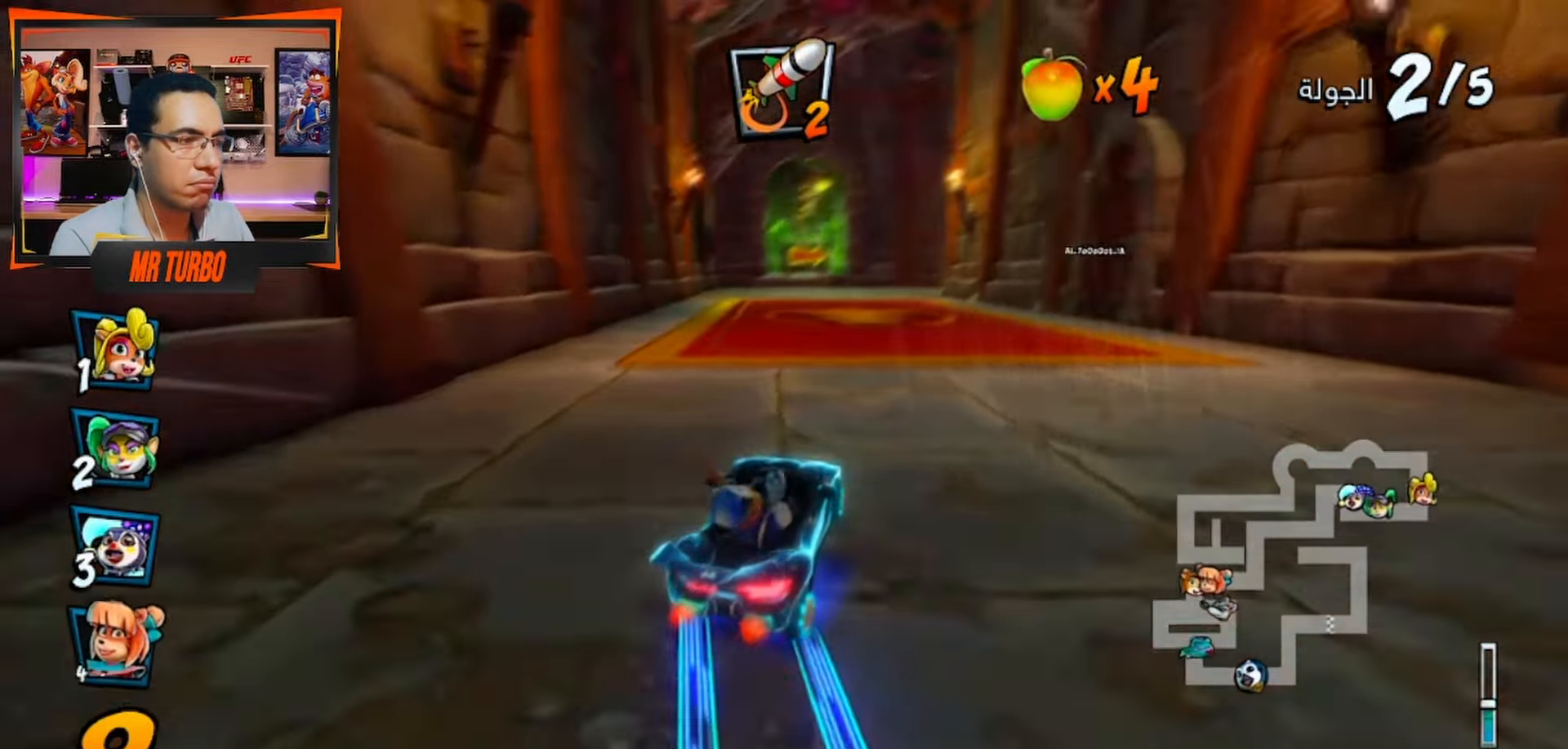
{"dt_ms": 500, "buttons": ["CROSS", "R1"], "left_stick": "center", "right_stick": "center", "events": [[317, "L1", "down"], [400, "DPAD_LEFT", "up"], [450, "L1", "up"]]}
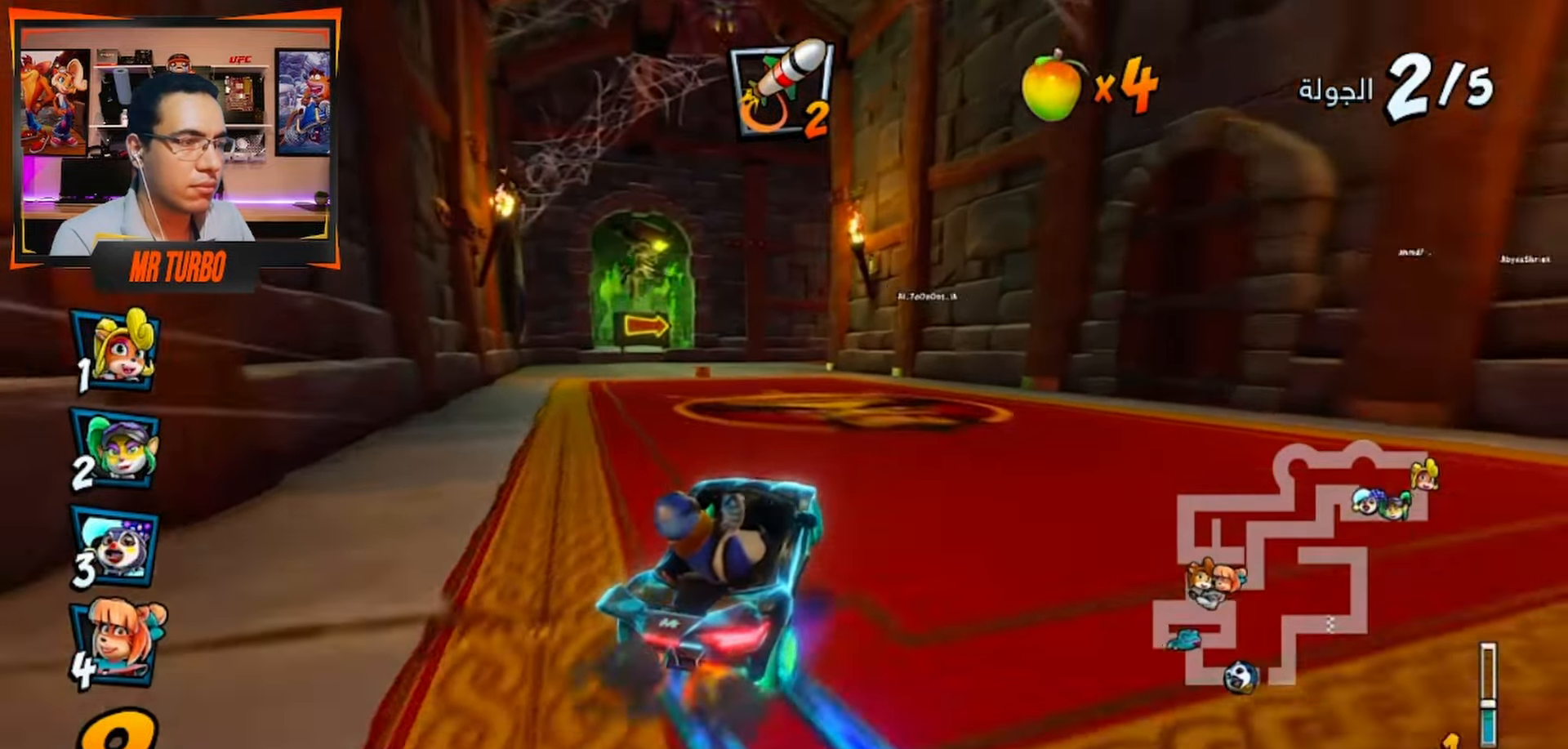
{"dt_ms": 500, "buttons": ["CROSS", "R1"], "left_stick": "center", "right_stick": "center", "events": []}
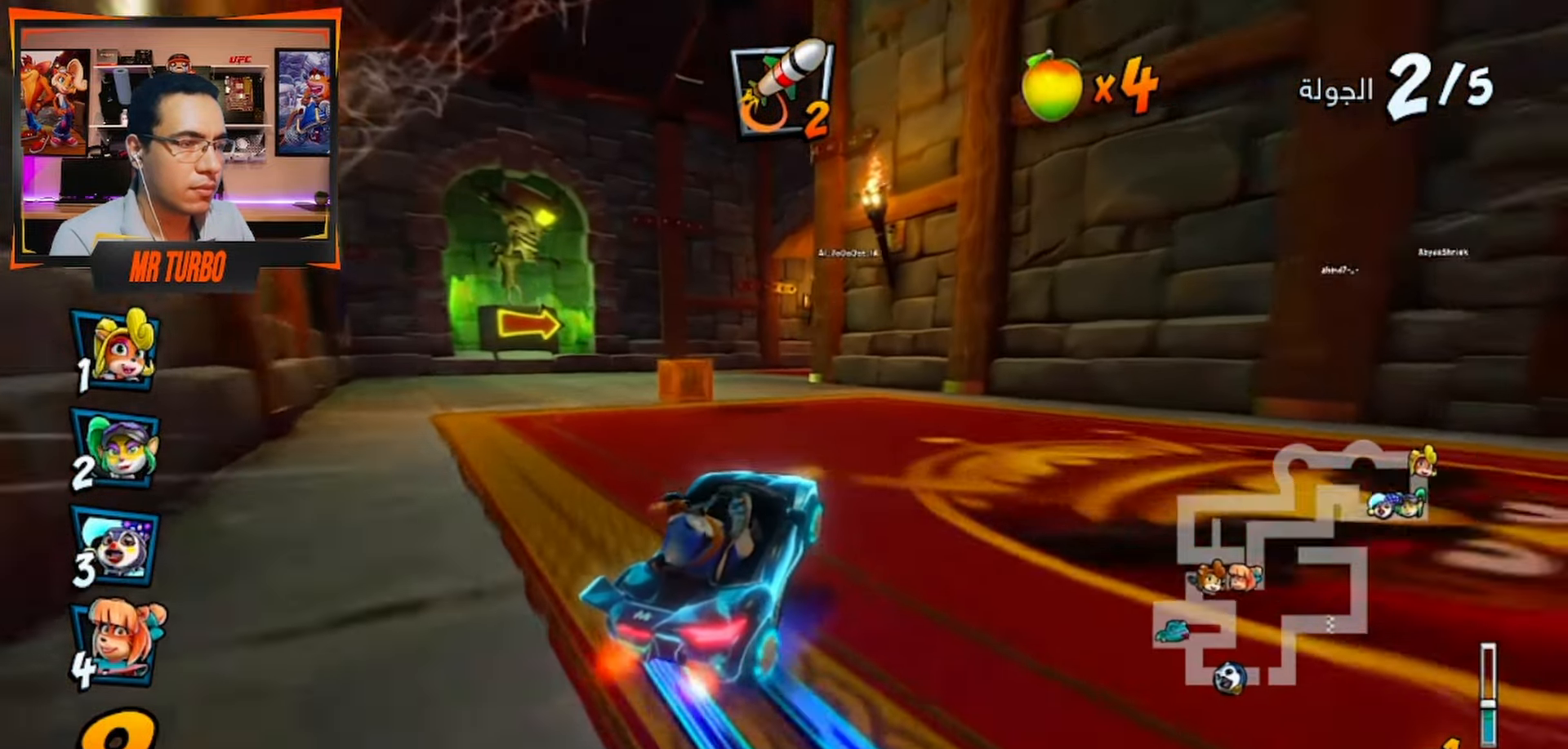
{"dt_ms": 500, "buttons": ["CROSS", "R1"], "left_stick": "center", "right_stick": "center", "events": [[183, "DPAD_RIGHT", "down"], [233, "CIRCLE", "down"], [233, "L1", "down"], [333, "CIRCLE", "up"], [367, "L1", "up"], [450, "DPAD_RIGHT", "up"]]}
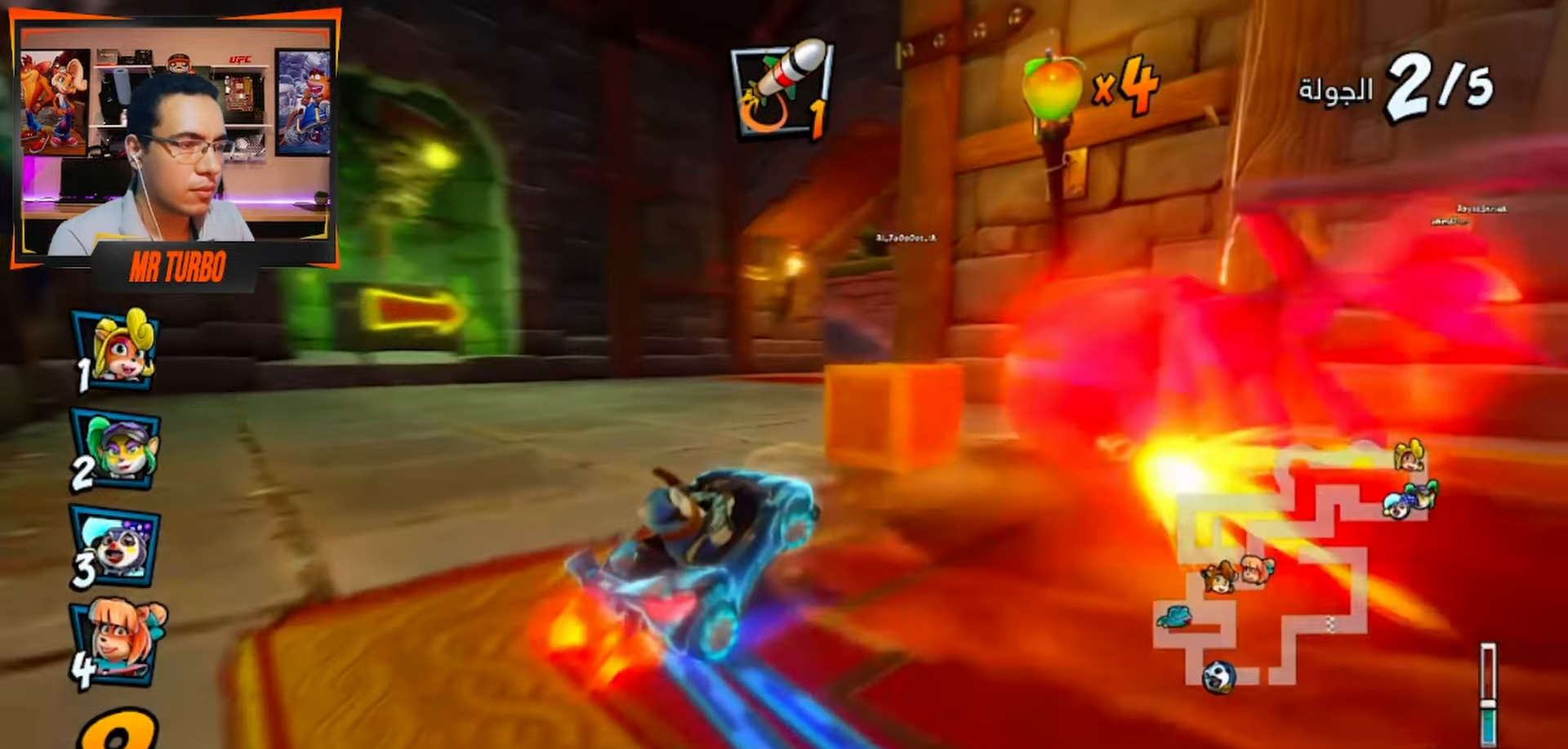
{"dt_ms": 500, "buttons": ["CROSS", "R1", "DPAD_RIGHT"], "left_stick": "center", "right_stick": "center", "events": [[150, "DPAD_RIGHT", "down"]]}
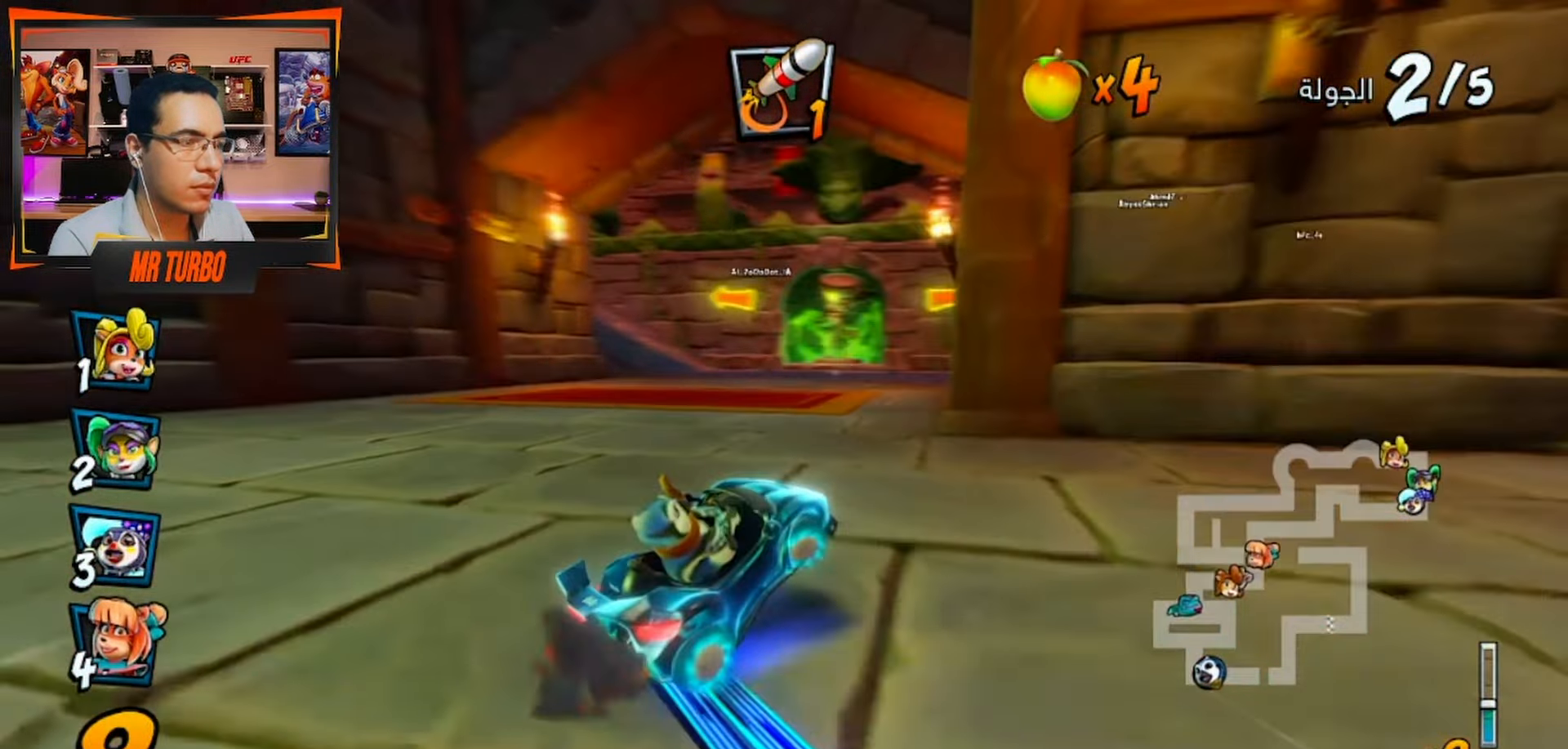
{"dt_ms": 1000, "buttons": [], "left_stick": "center", "right_stick": "center"}
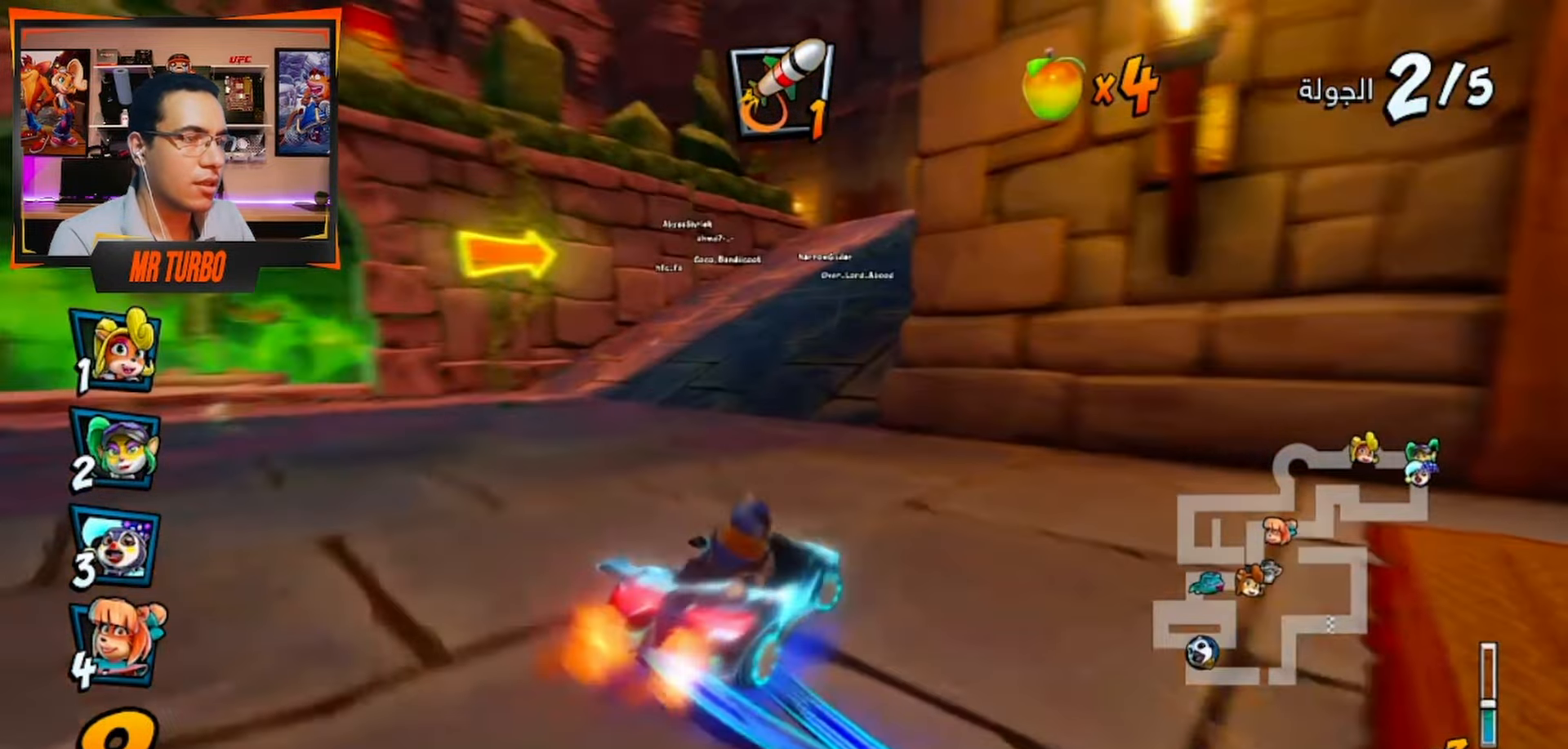
{"dt_ms": 500, "buttons": ["CROSS", "R1", "DPAD_RIGHT"], "left_stick": "center", "right_stick": "center", "events": [[33, "CROSS", "down"], [83, "DPAD_LEFT", "down"], [100, "R1", "down"], [333, "DPAD_LEFT", "up"], [433, "DPAD_RIGHT", "down"]]}
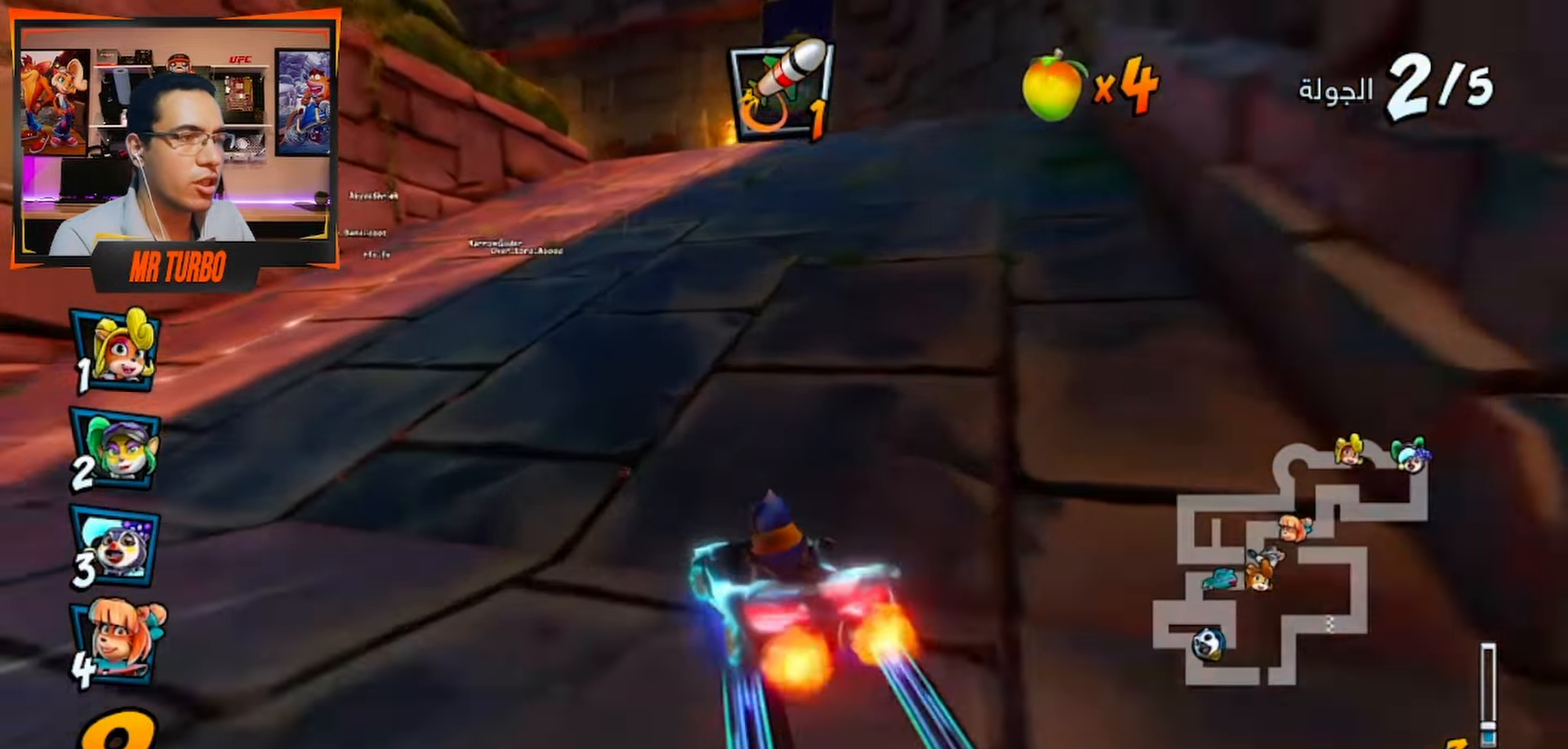
{"dt_ms": 500, "buttons": ["CROSS", "R1", "DPAD_RIGHT"], "left_stick": "center", "right_stick": "center", "events": []}
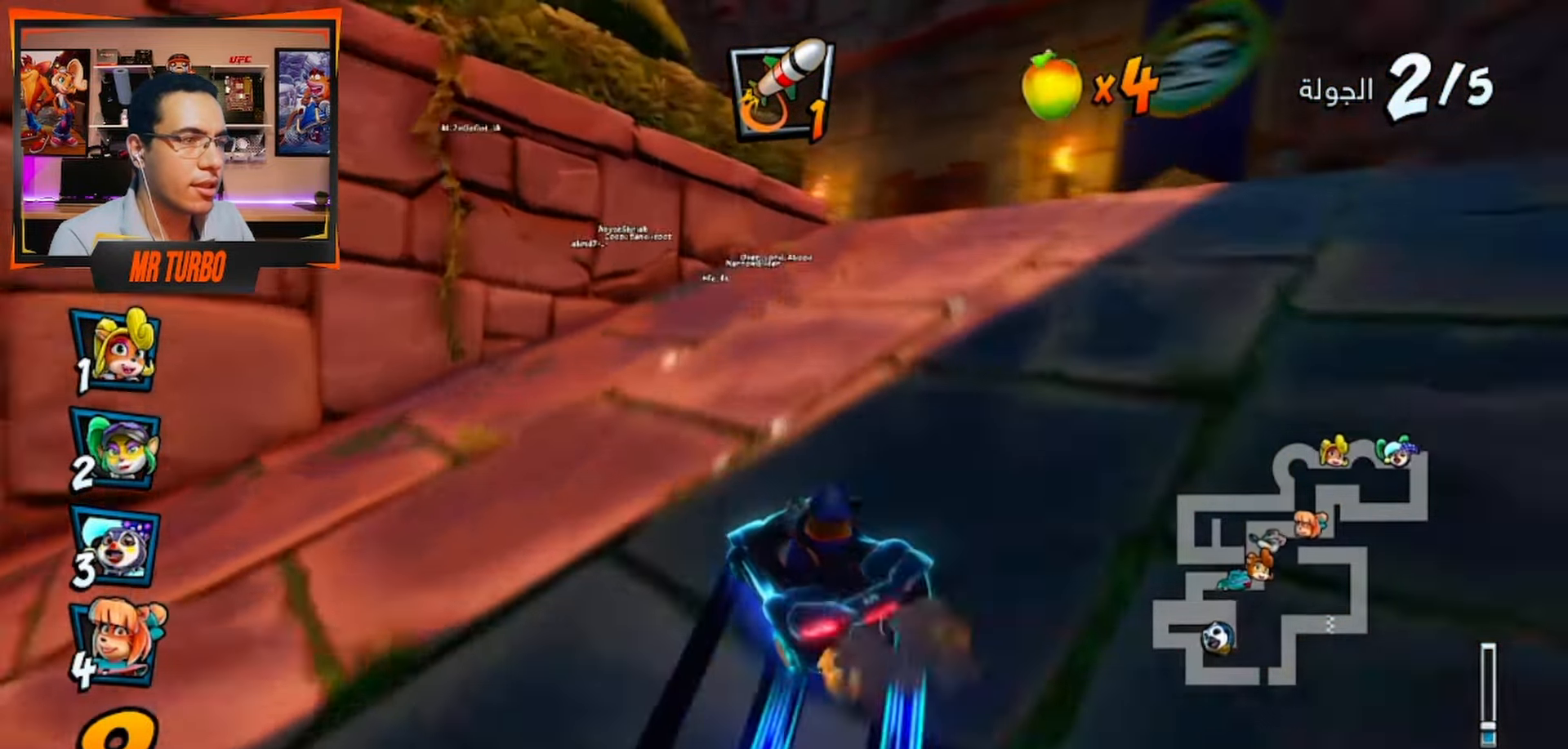
{"dt_ms": 500, "buttons": ["CROSS", "R1", "DPAD_DOWN", "DPAD_LEFT"], "left_stick": "center", "right_stick": "center", "events": [[33, "DPAD_RIGHT", "up"], [33, "L1", "down"], [200, "L1", "up"], [267, "R1", "up"], [283, "DPAD_LEFT", "down"], [350, "R1", "down"], [383, "DPAD_DOWN", "down"]]}
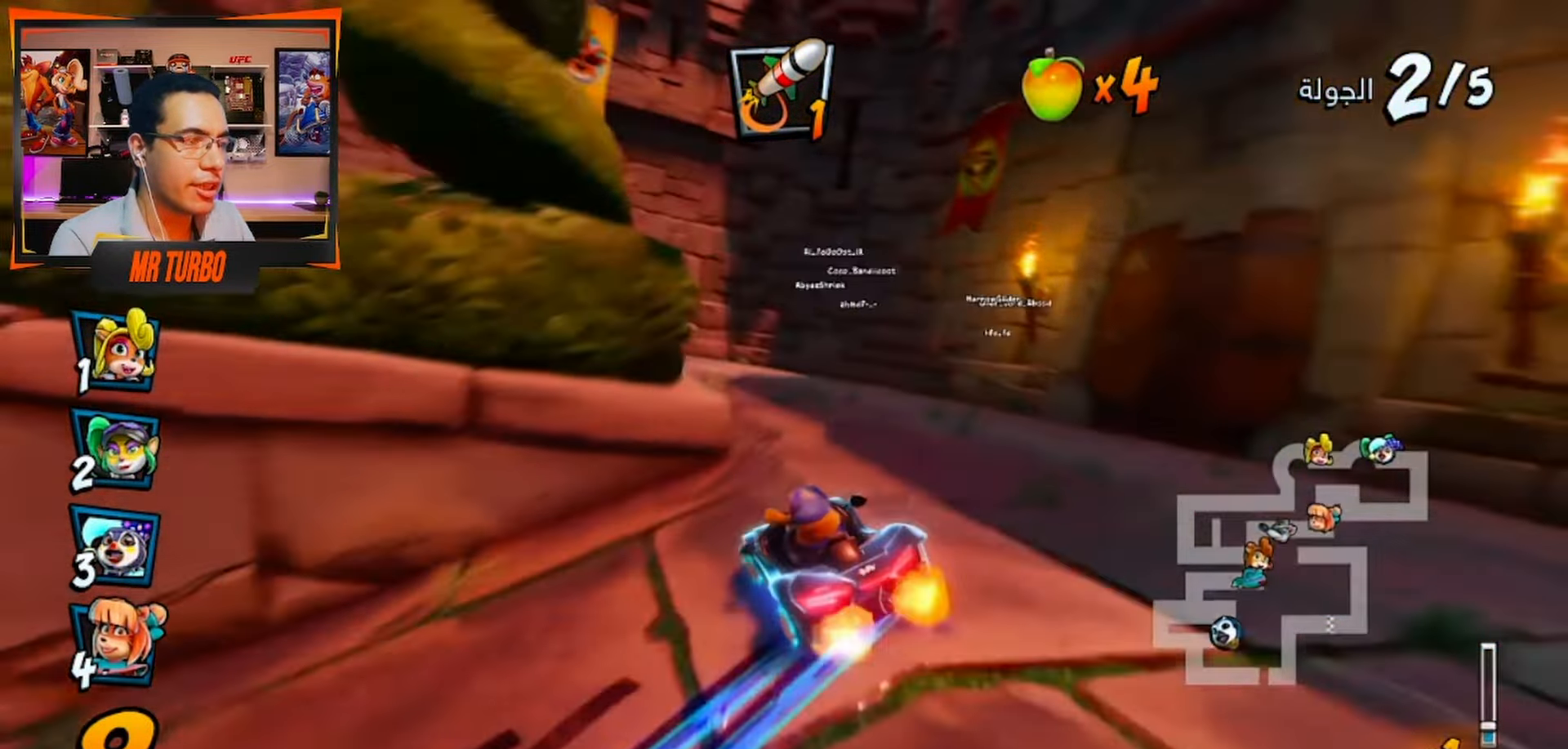
{"dt_ms": 500, "buttons": ["CROSS", "DPAD_LEFT"], "left_stick": "center", "right_stick": "center", "events": [[133, "R1", "up"], [233, "DPAD_DOWN", "up"]]}